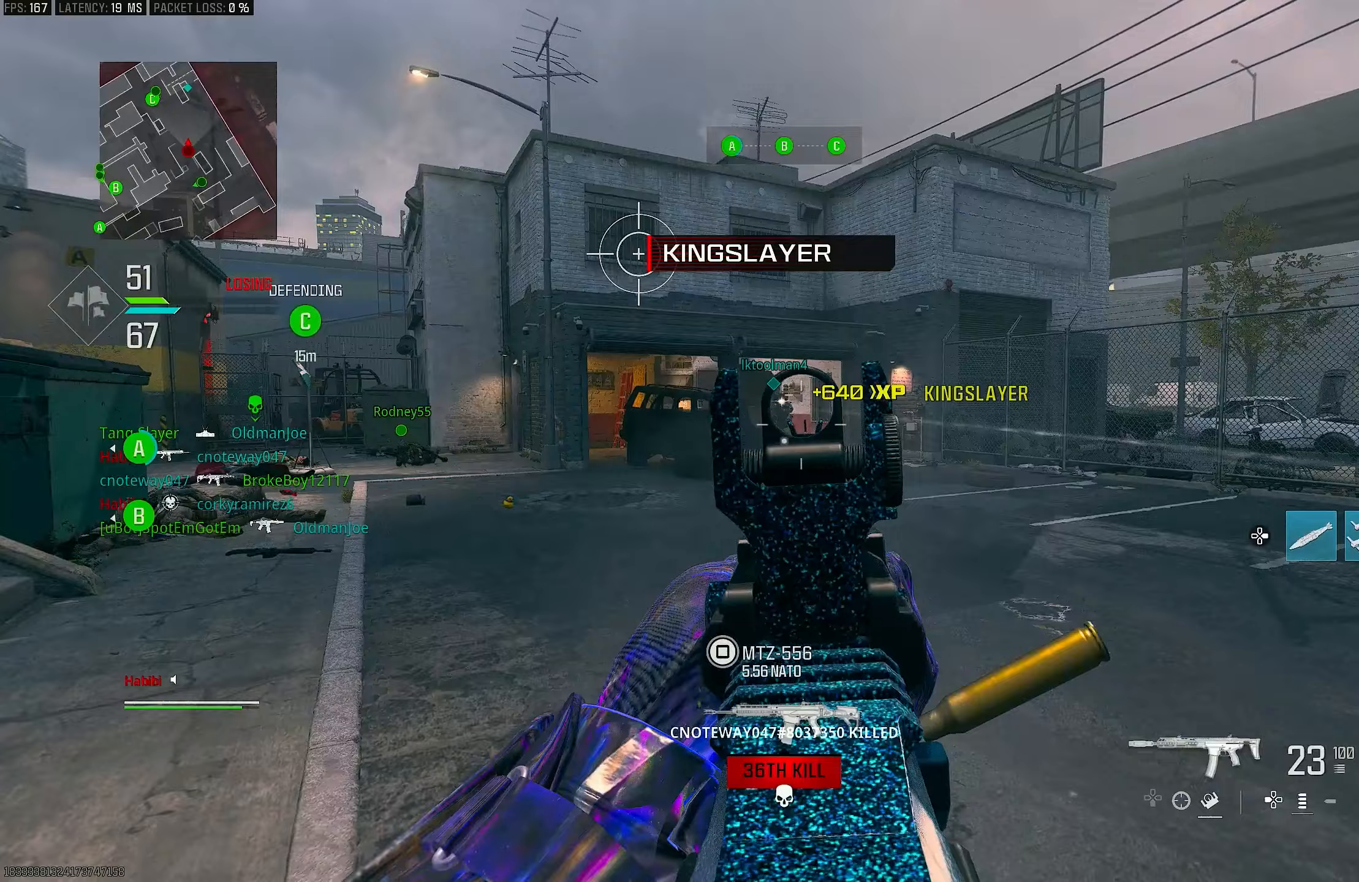
Gameplay with a controller (PlayStation layout); each line is a JSON object with the inputs held at the frame after it. "events" lists button and stick changes between this image and that frame as [ms after this image, input, new state], when the widget could be followed in between.
{"buttons": ["CROSS", "L1", "R1"], "left_stick": "right", "right_stick": "down-left", "events": [[17, "R3", "up"], [17, "right_stick", "up-right"], [83, "CROSS", "up"], [83, "R1", "down"], [83, "right_stick", "center"], [283, "right_stick", "up"], [317, "left_stick", "right"], [417, "CROSS", "down"], [417, "right_stick", "down-left"]]}
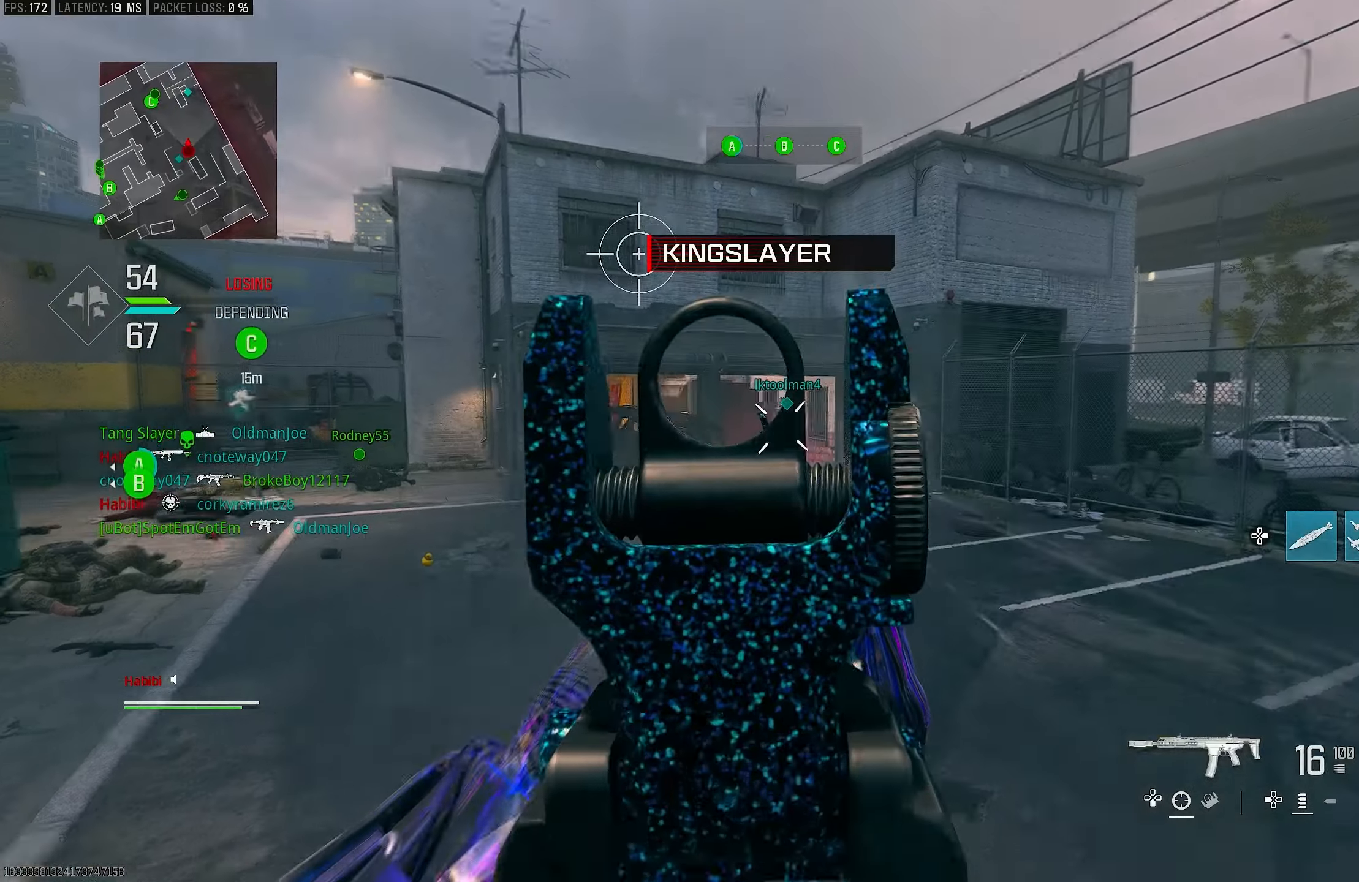
{"buttons": ["L1", "R1"], "left_stick": "center", "right_stick": "center", "events": [[83, "CROSS", "up"], [117, "right_stick", "center"], [483, "left_stick", "center"]]}
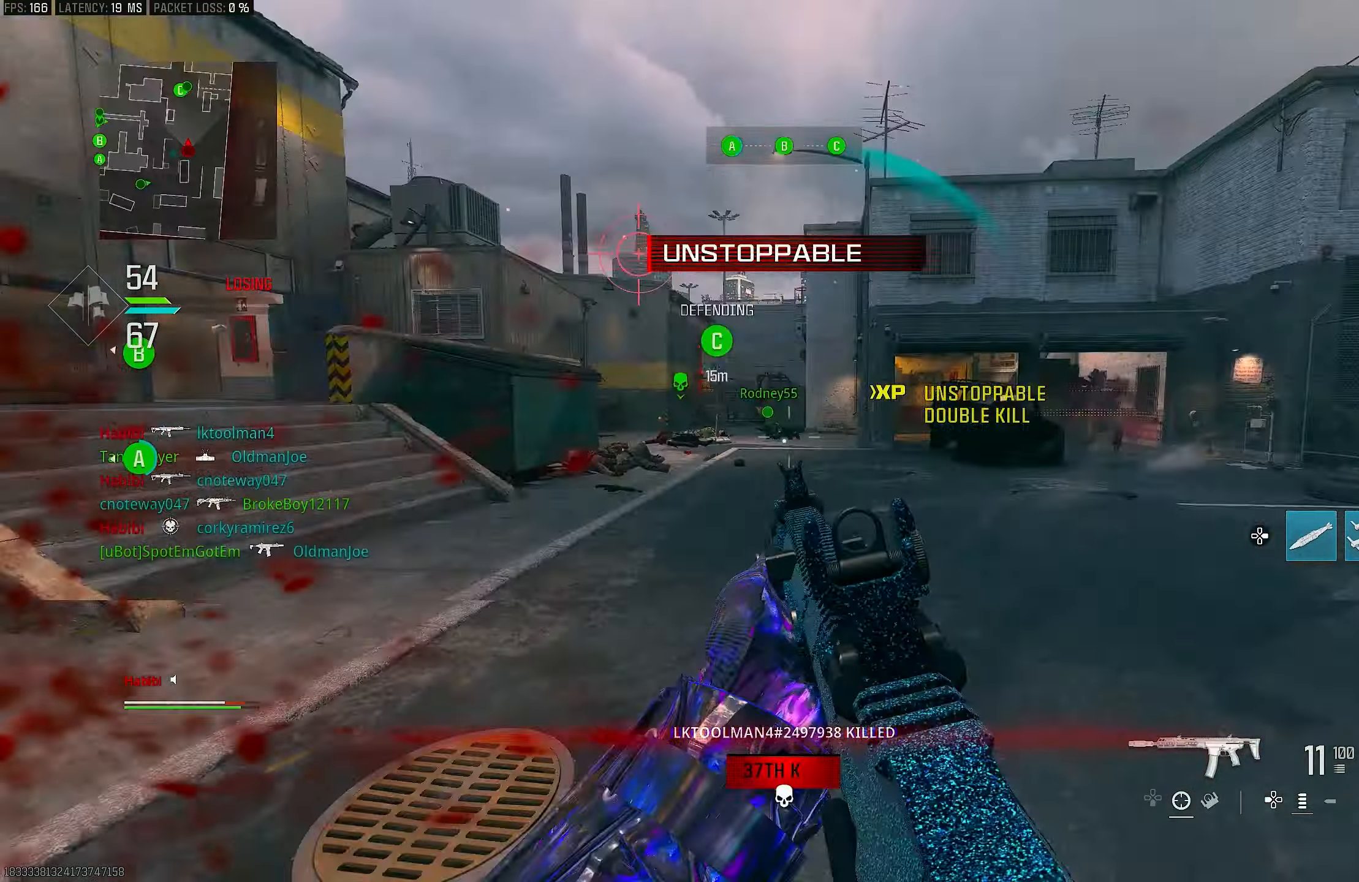
{"buttons": ["R3"], "left_stick": "up-left", "right_stick": "center", "events": [[17, "left_stick", "left"], [17, "right_stick", "left"], [83, "L1", "up"], [183, "R1", "up"], [183, "left_stick", "up-left"], [250, "L3", "down"], [383, "L3", "up"], [417, "right_stick", "center"], [483, "R3", "down"]]}
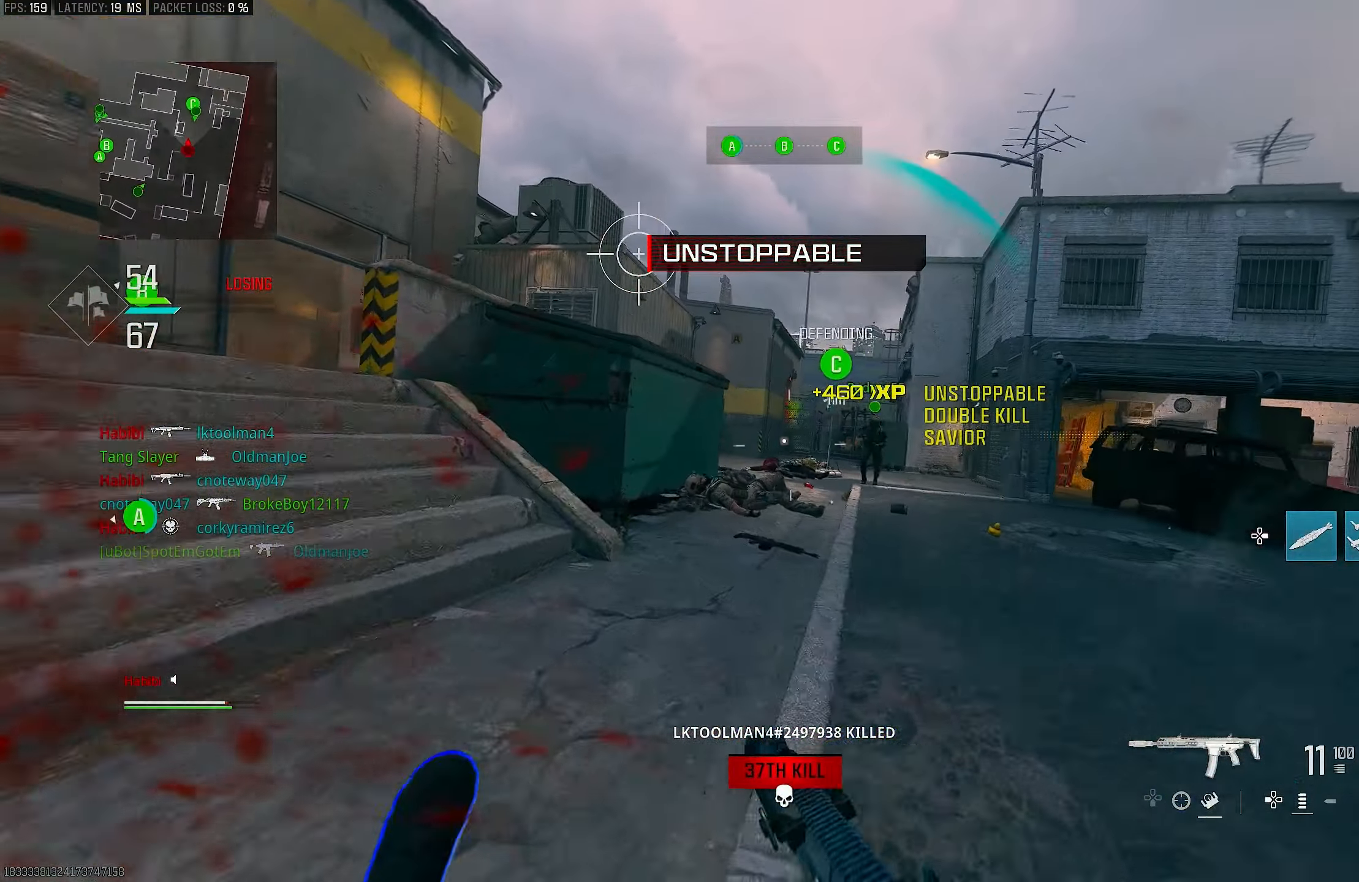
{"buttons": ["L3"], "left_stick": "up-left", "right_stick": "left", "events": [[50, "R3", "up"], [50, "right_stick", "right"], [150, "R3", "down"], [150, "right_stick", "center"], [183, "CROSS", "down"], [217, "left_stick", "left"], [283, "R3", "up"], [317, "CROSS", "up"], [383, "left_stick", "up-left"], [383, "right_stick", "left"], [450, "L3", "down"]]}
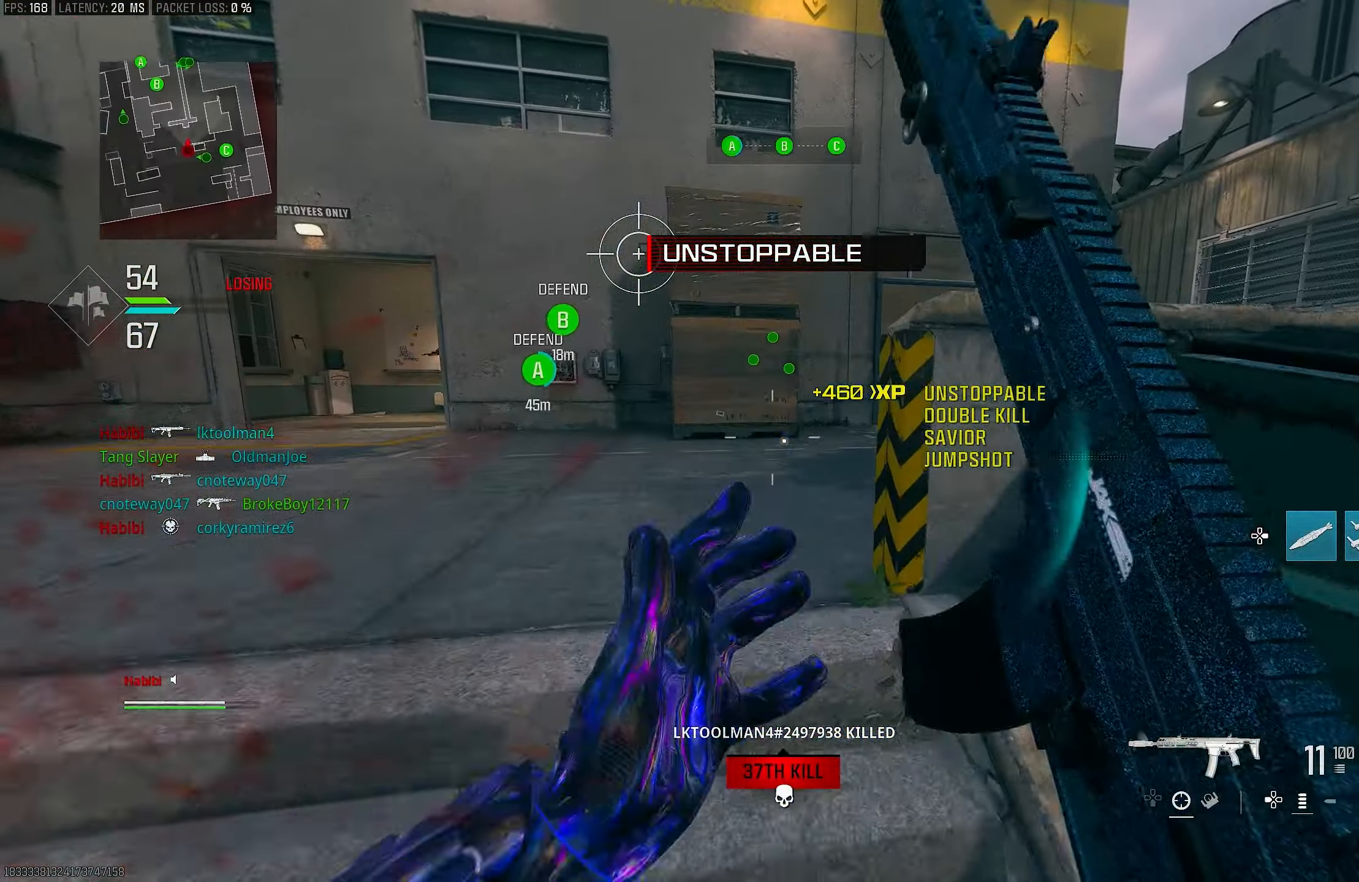
{"buttons": [], "left_stick": "up", "right_stick": "center", "events": [[83, "L3", "up"], [83, "left_stick", "up"], [150, "right_stick", "center"], [250, "TRIANGLE", "down"], [317, "TRIANGLE", "up"], [383, "TRIANGLE", "down"], [450, "TRIANGLE", "up"]]}
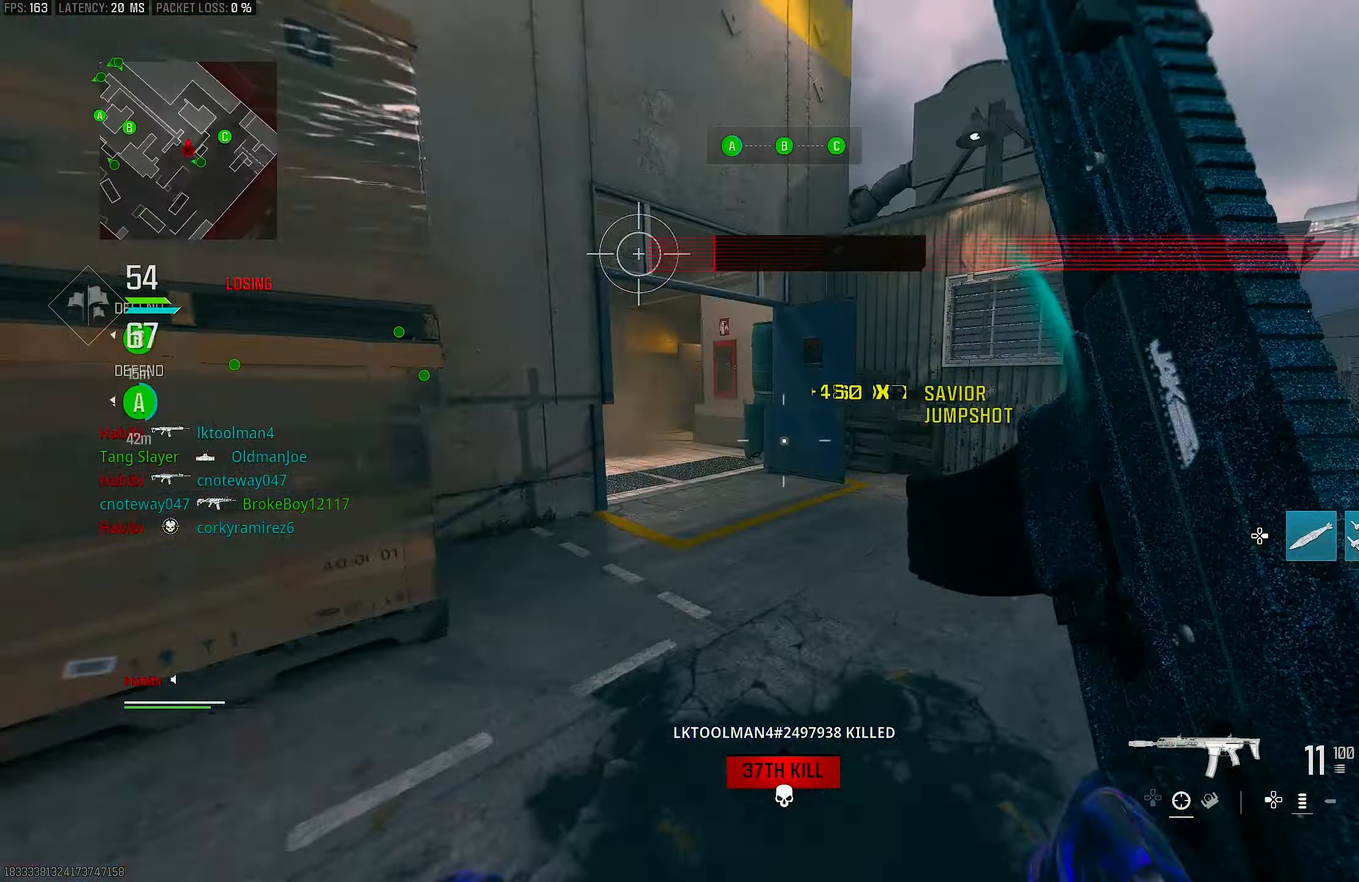
{"buttons": ["R3"], "left_stick": "up", "right_stick": "left", "events": [[83, "right_stick", "right"], [250, "R3", "down"], [317, "R3", "up"], [317, "right_stick", "left"], [483, "R3", "down"]]}
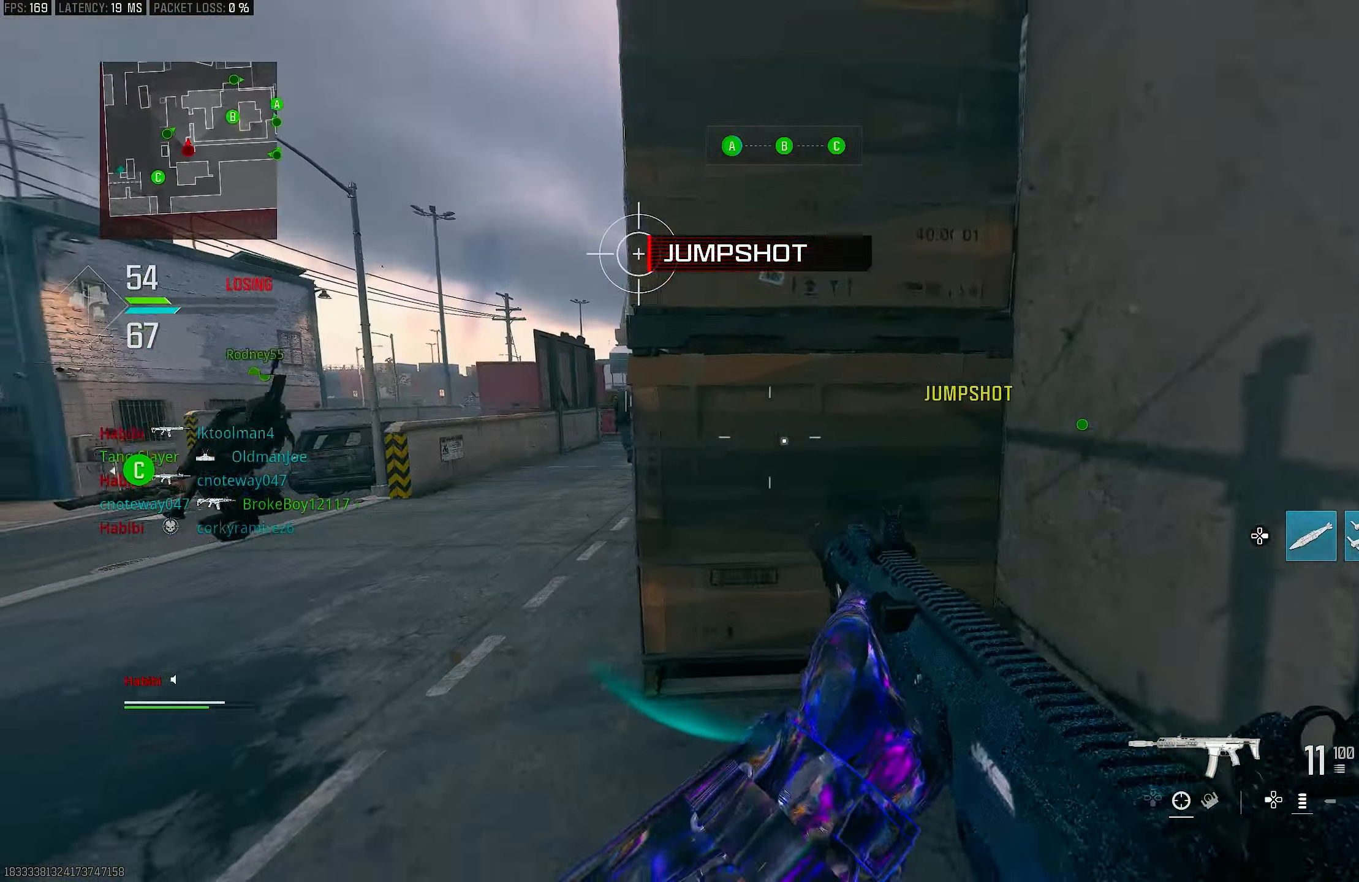
{"buttons": ["L1"], "left_stick": "left", "right_stick": "center", "events": [[17, "CROSS", "down"], [50, "R3", "up"], [50, "left_stick", "up-left"], [150, "CROSS", "up"], [150, "left_stick", "left"], [217, "right_stick", "center"], [317, "right_stick", "left"], [383, "L1", "down"], [450, "right_stick", "center"]]}
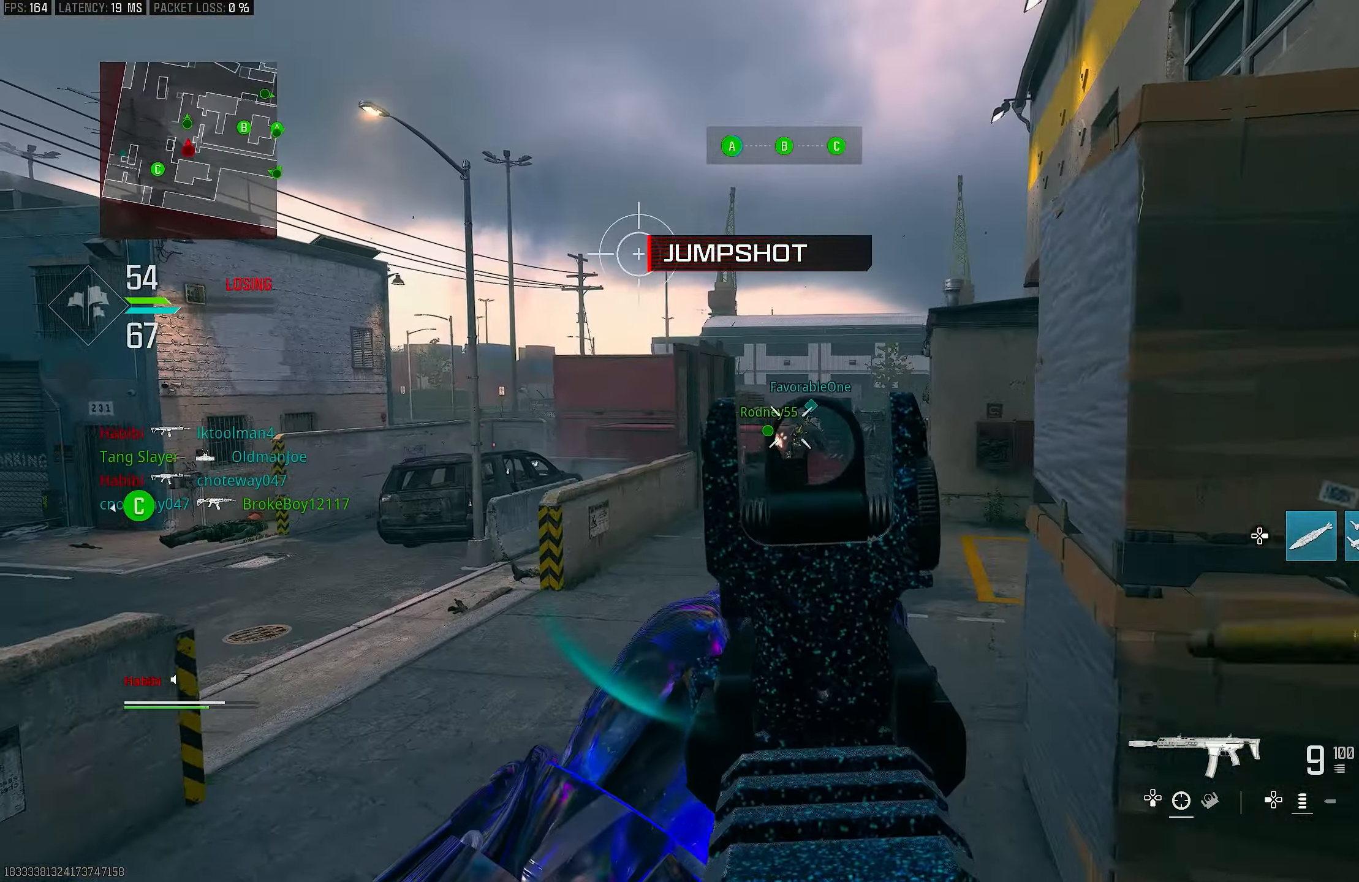
{"buttons": ["L1", "R1"], "left_stick": "up", "right_stick": "down-right", "events": [[17, "left_stick", "up-left"], [50, "right_stick", "up-left"], [117, "CROSS", "down"], [117, "R1", "down"], [183, "right_stick", "center"], [217, "CROSS", "up"], [250, "right_stick", "down"], [317, "left_stick", "up"], [350, "right_stick", "right"], [433, "right_stick", "down-right"]]}
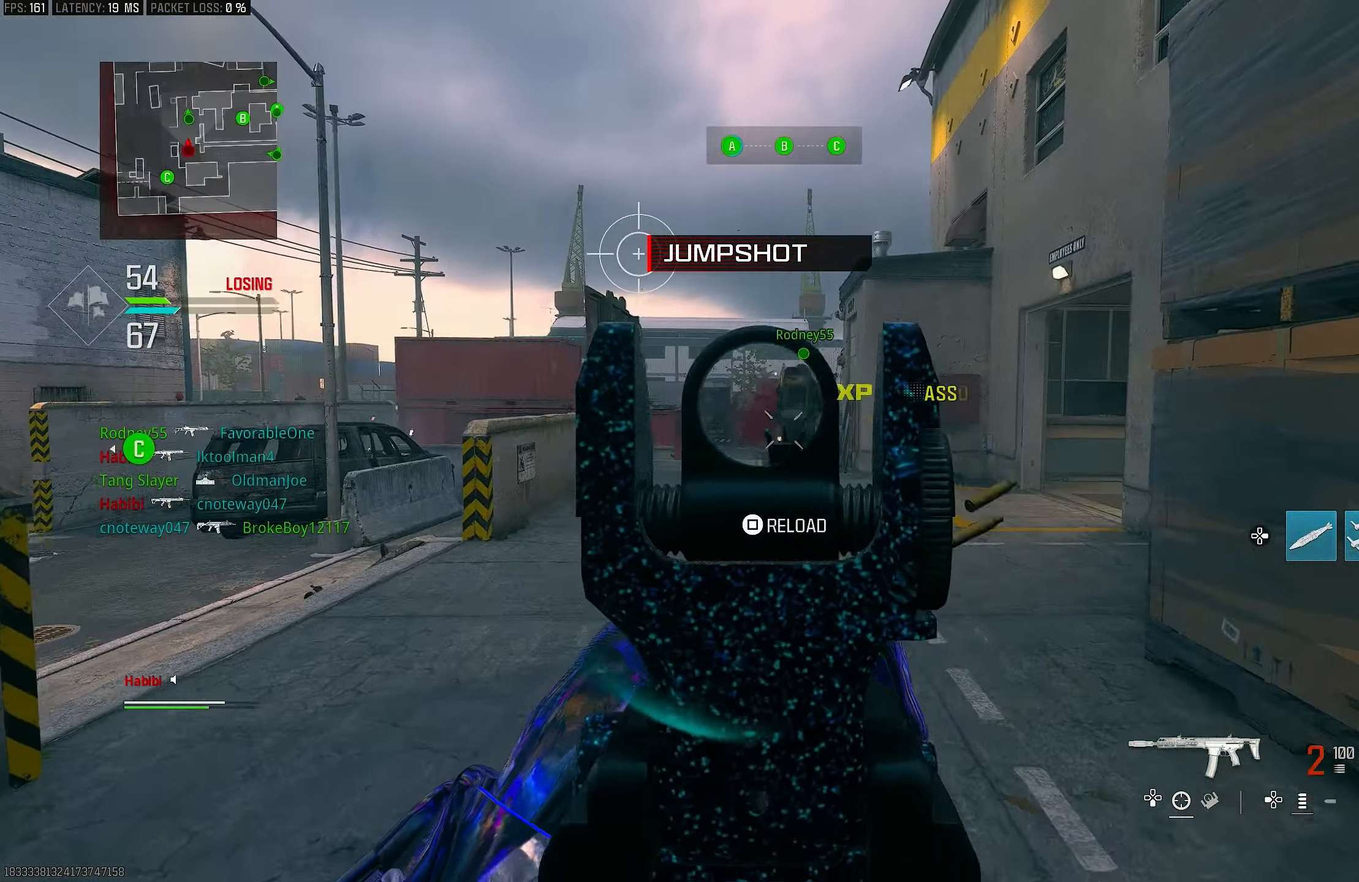
{"buttons": ["R1"], "left_stick": "up-right", "right_stick": "center", "events": [[83, "left_stick", "up-right"], [117, "right_stick", "down"], [217, "right_stick", "center"], [283, "right_stick", "right"], [350, "right_stick", "center"], [450, "L1", "up"]]}
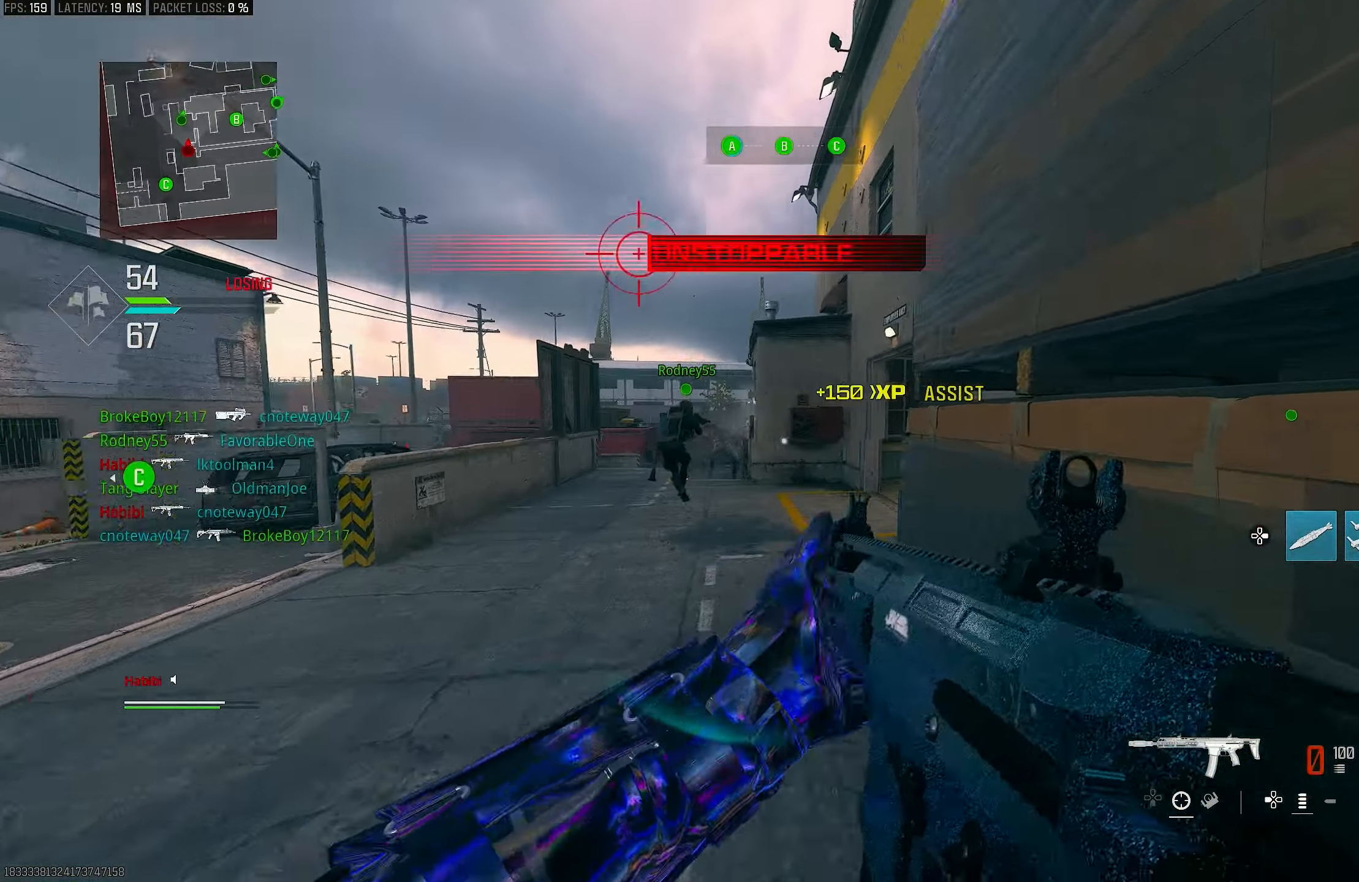
{"buttons": [], "left_stick": "up-left", "right_stick": "center", "events": [[17, "R1", "up"], [17, "SQUARE", "down"], [50, "SQUARE", "up"], [217, "right_stick", "down-right"], [317, "left_stick", "up-left"], [350, "right_stick", "center"]]}
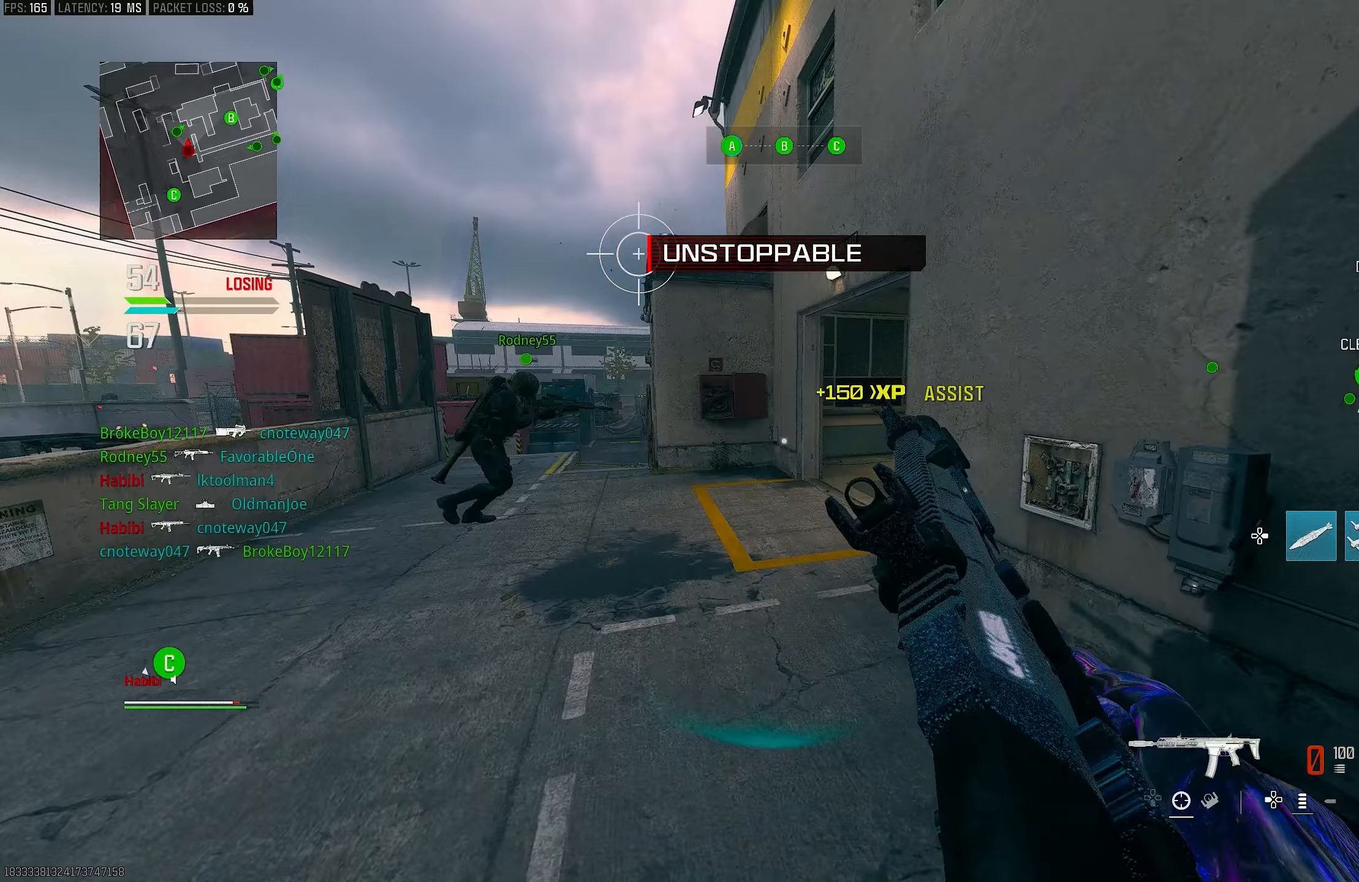
{"buttons": [], "left_stick": "up-right", "right_stick": "center", "events": [[117, "left_stick", "up"], [250, "left_stick", "up-right"]]}
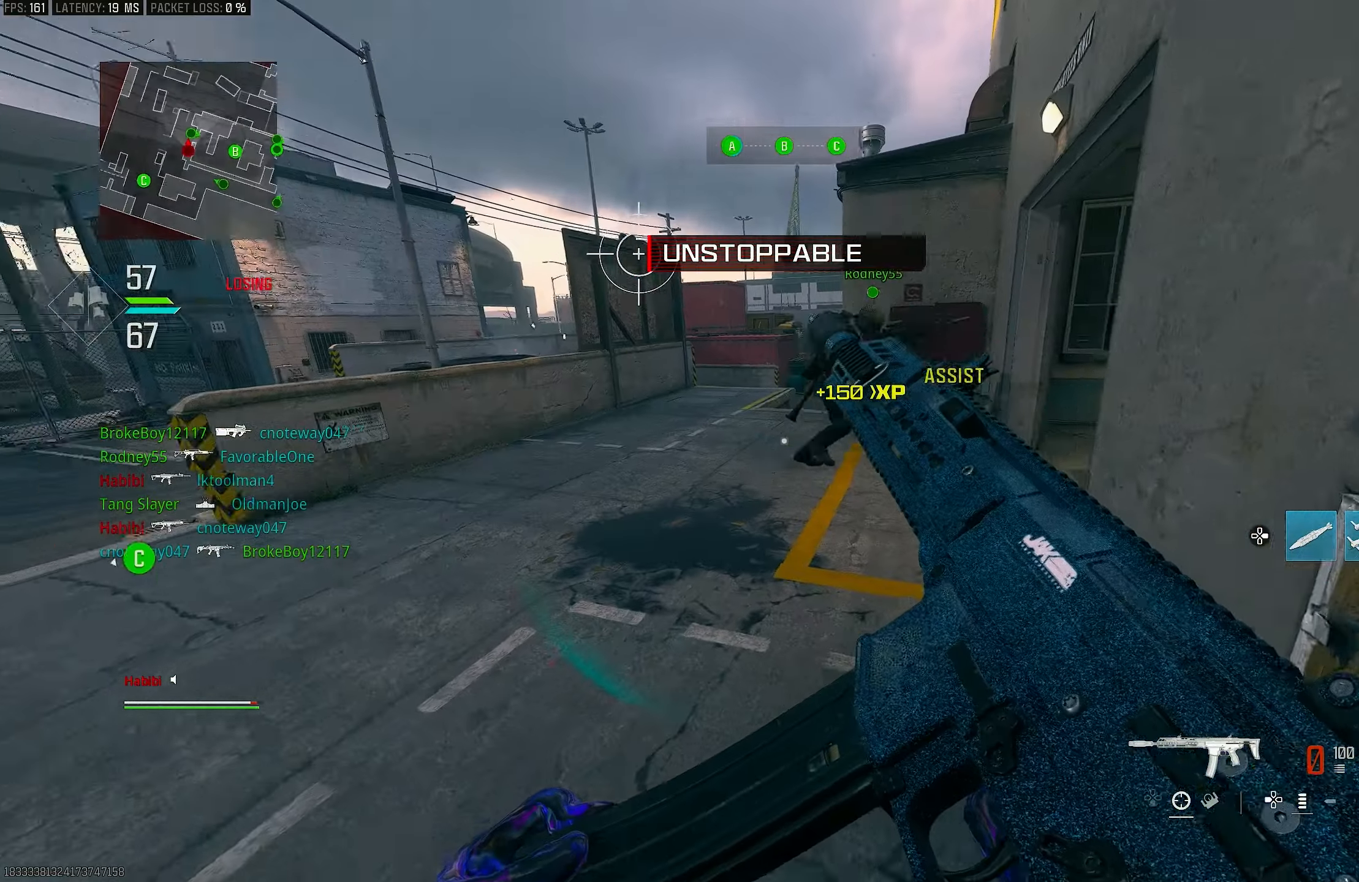
{"buttons": [], "left_stick": "center", "right_stick": "center", "events": [[17, "right_stick", "down-left"], [83, "right_stick", "left"], [117, "left_stick", "right"], [250, "left_stick", "center"], [250, "right_stick", "center"]]}
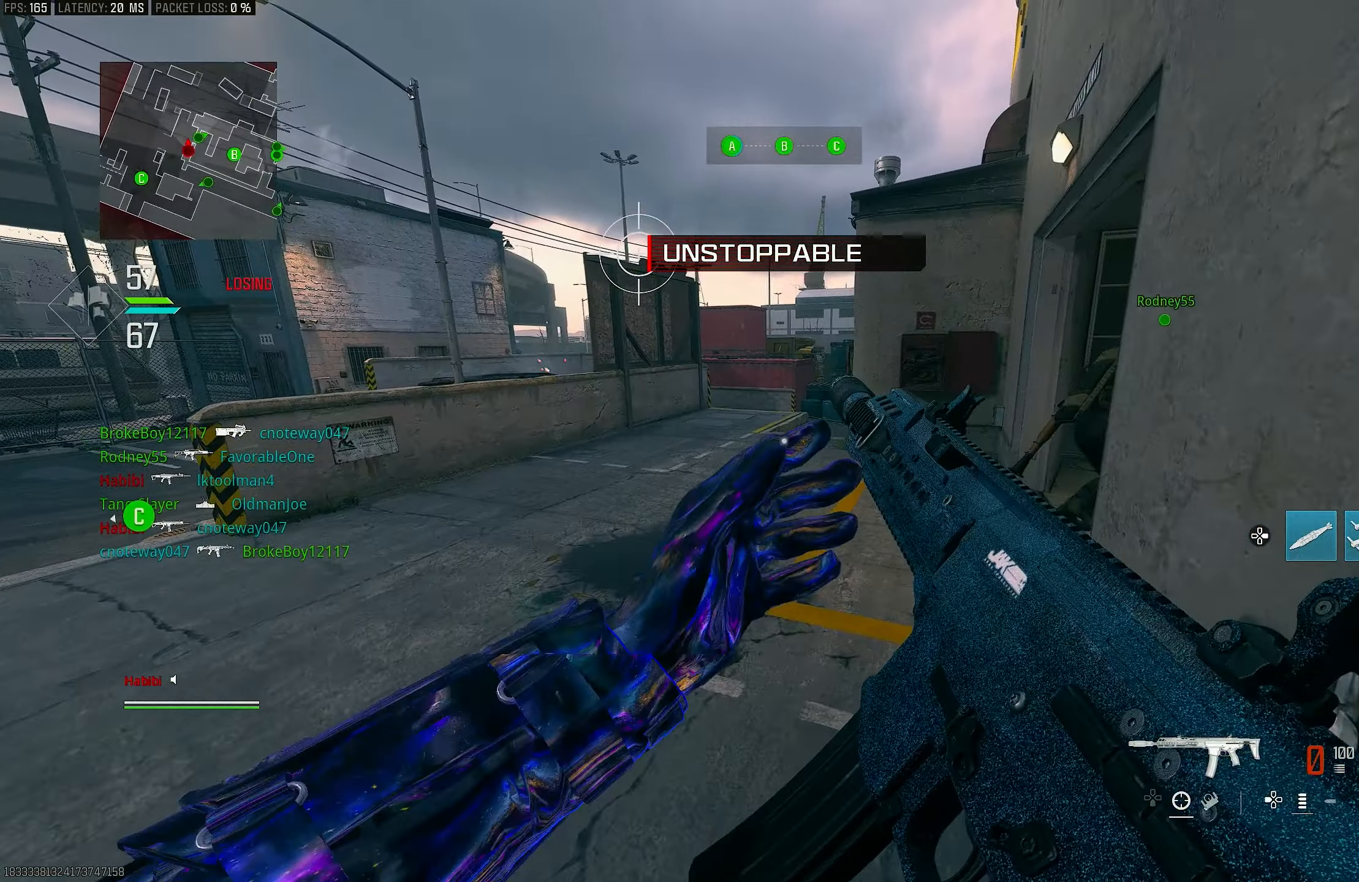
{"buttons": [], "left_stick": "up", "right_stick": "center", "events": [[83, "left_stick", "up"]]}
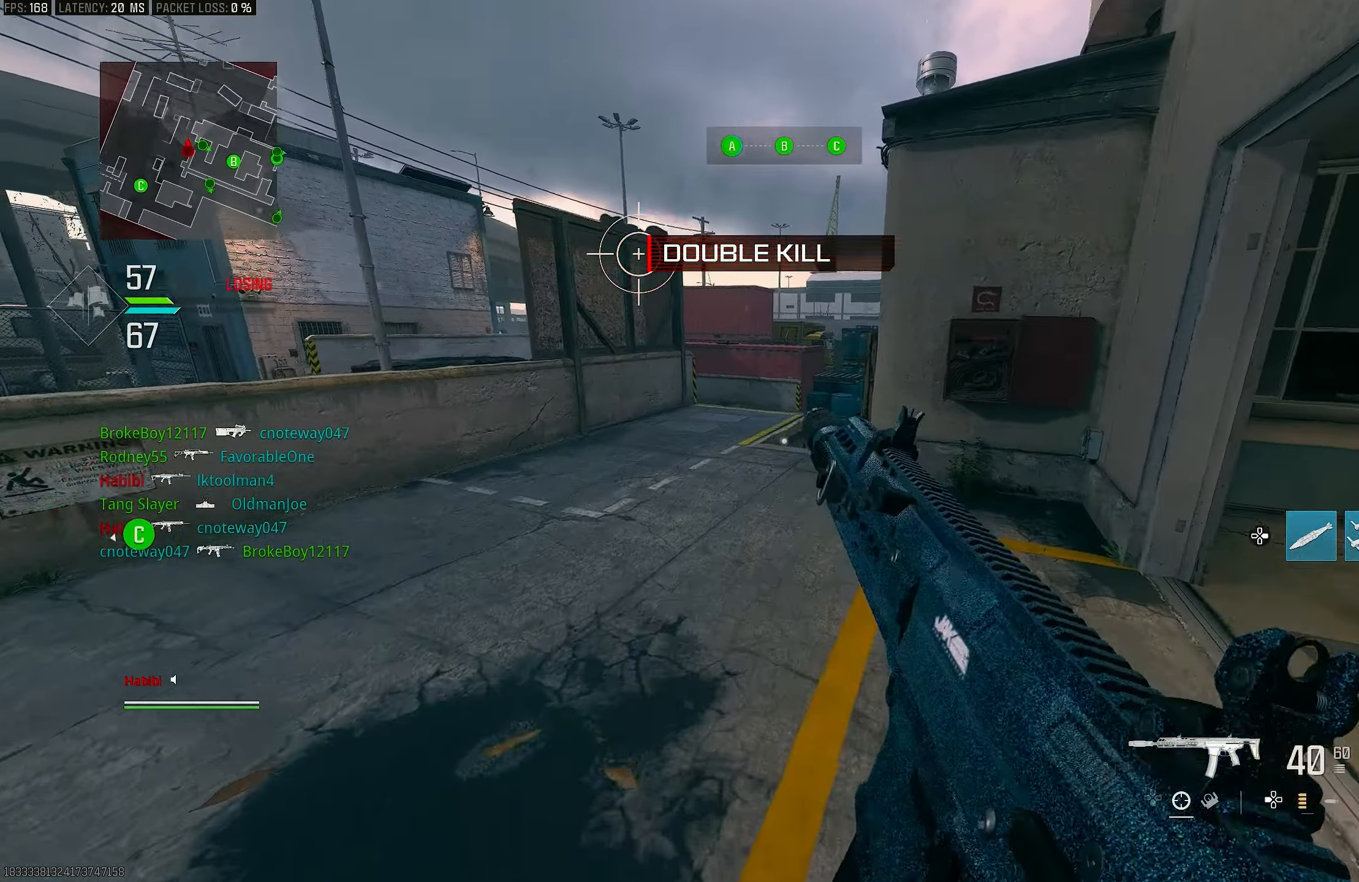
{"buttons": ["L3"], "left_stick": "up-left", "right_stick": "center", "events": [[283, "left_stick", "up-left"], [317, "L3", "down"]]}
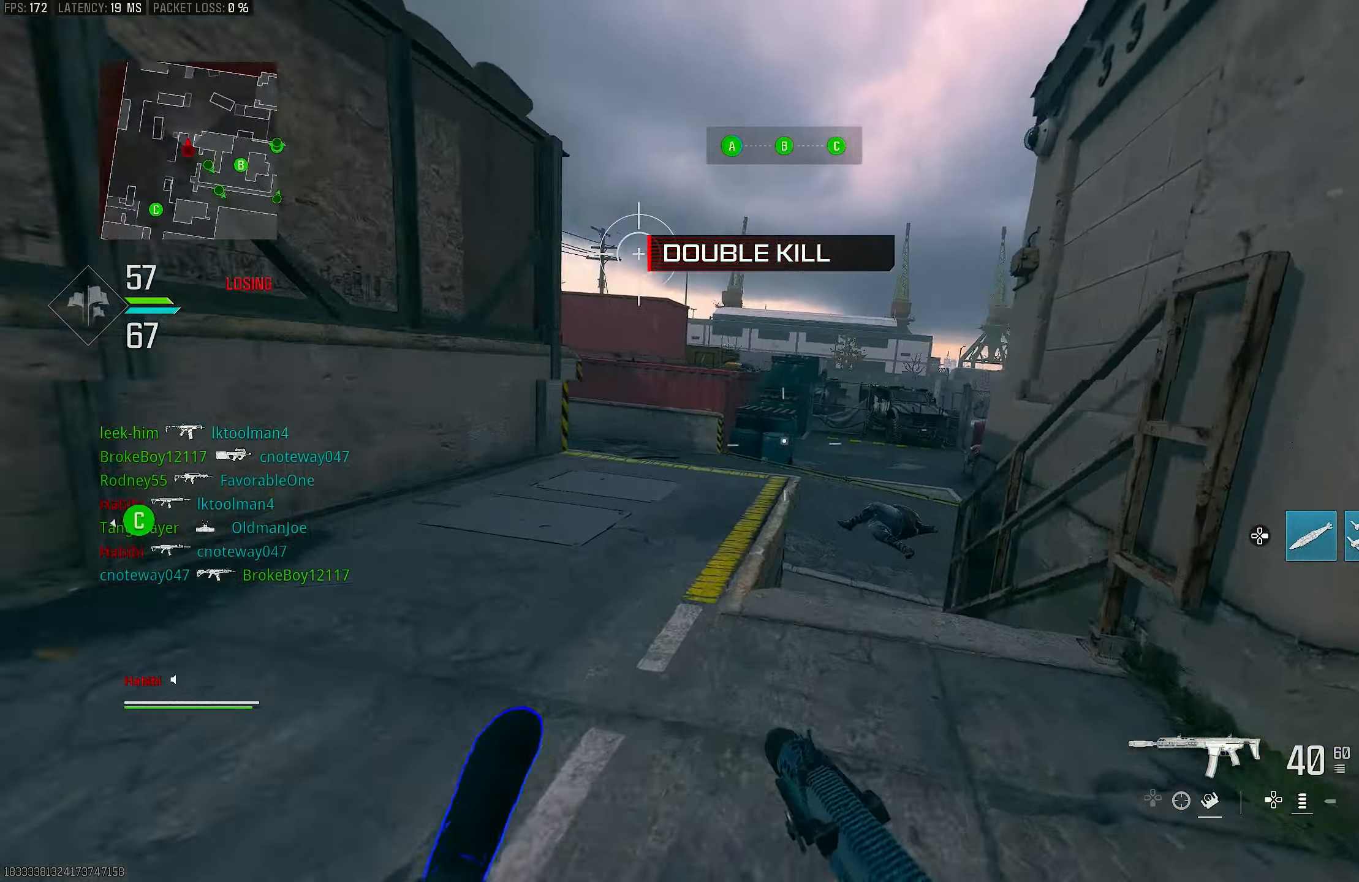
{"buttons": ["L1"], "left_stick": "left", "right_stick": "center", "events": [[50, "R3", "down"], [117, "L3", "up"], [117, "R3", "up"], [133, "right_stick", "right"], [250, "R3", "down"], [283, "CROSS", "down"], [283, "L1", "down"], [317, "R3", "up"], [317, "left_stick", "left"], [417, "CROSS", "up"], [417, "right_stick", "center"]]}
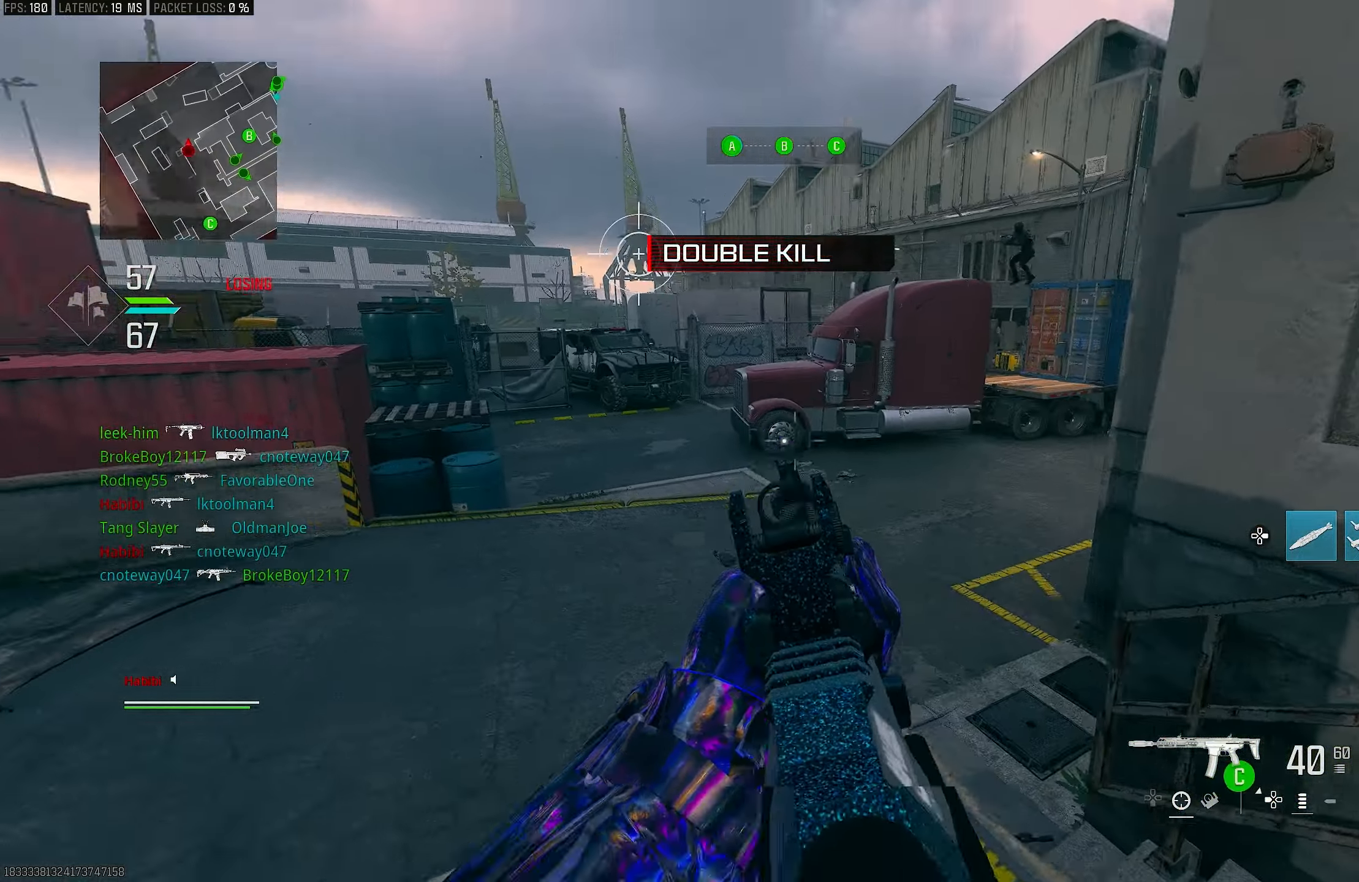
{"buttons": ["L1"], "left_stick": "up-left", "right_stick": "right", "events": [[150, "L1", "up"], [150, "left_stick", "up-left"], [183, "L3", "down"], [317, "right_stick", "right"], [383, "L3", "up"], [417, "CROSS", "down"], [417, "L1", "down"], [483, "CROSS", "up"]]}
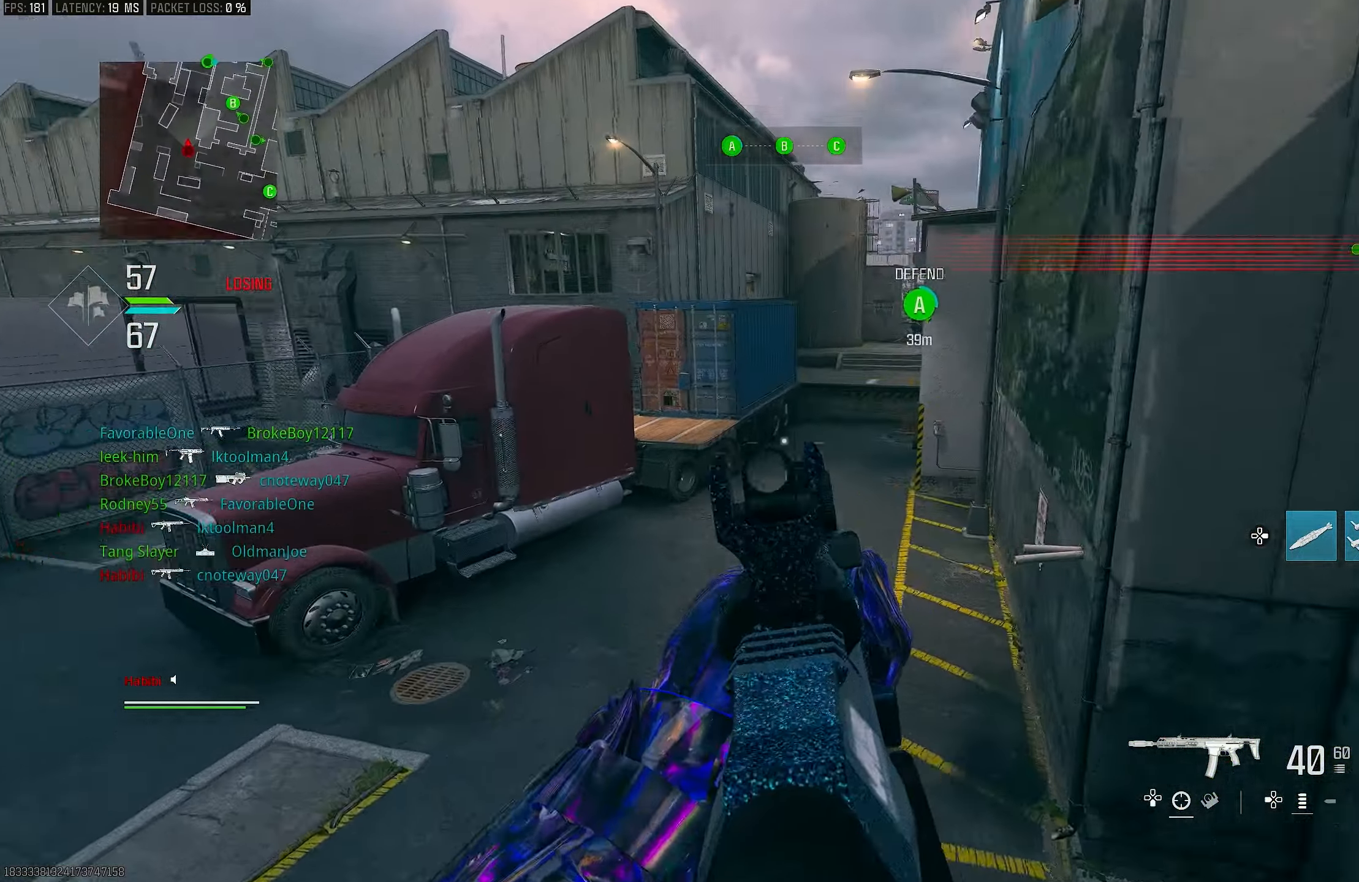
{"buttons": [], "left_stick": "up-left", "right_stick": "center", "events": [[17, "right_stick", "center"], [183, "right_stick", "right"], [250, "right_stick", "up-right"], [417, "right_stick", "center"], [450, "L1", "up"]]}
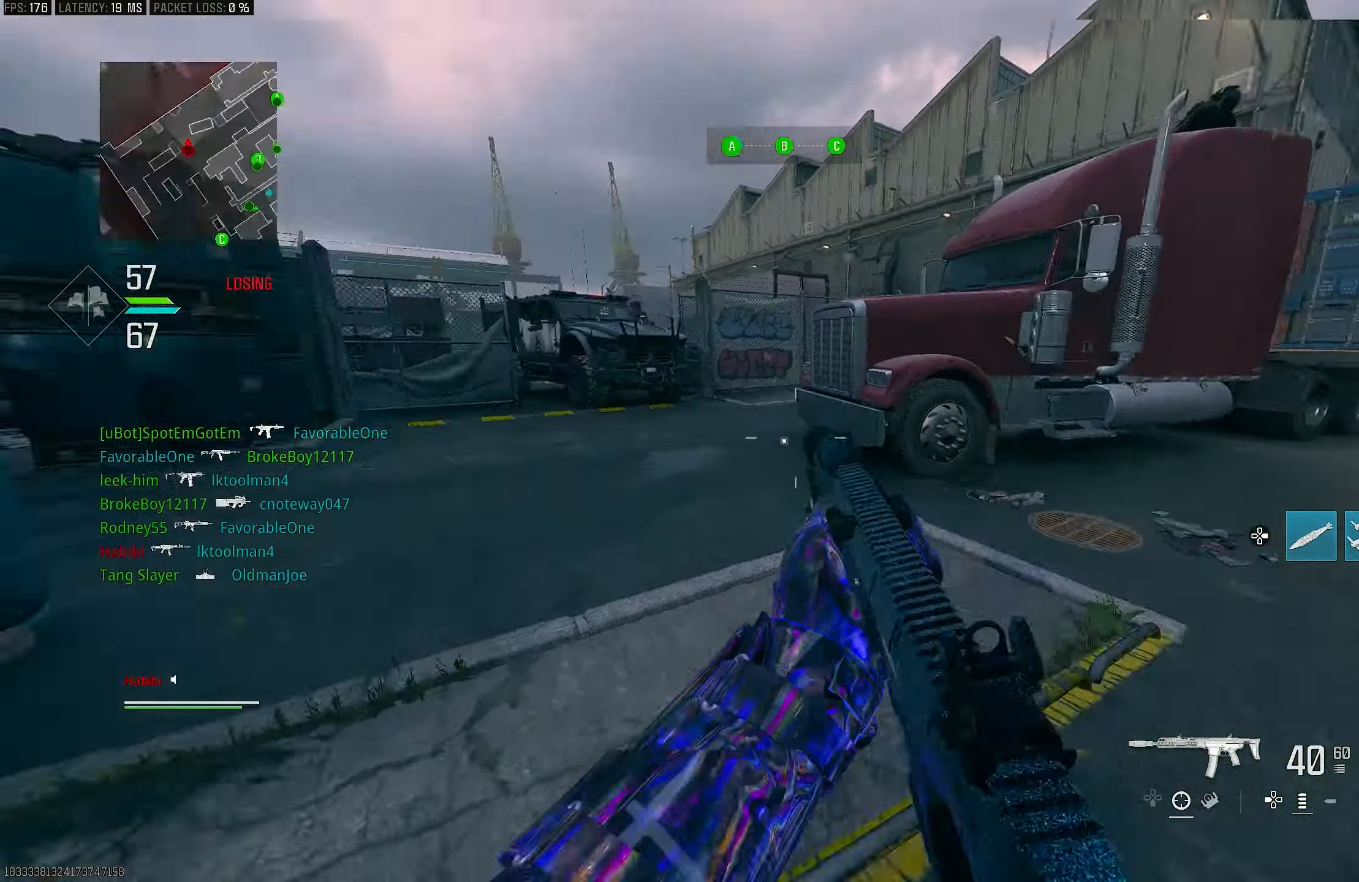
{"buttons": ["R3"], "left_stick": "up-right", "right_stick": "center", "events": [[50, "L3", "down"], [83, "left_stick", "up"], [83, "right_stick", "left"], [183, "L3", "up"], [250, "left_stick", "up-right"], [350, "right_stick", "up-left"], [450, "R3", "down"], [483, "right_stick", "center"]]}
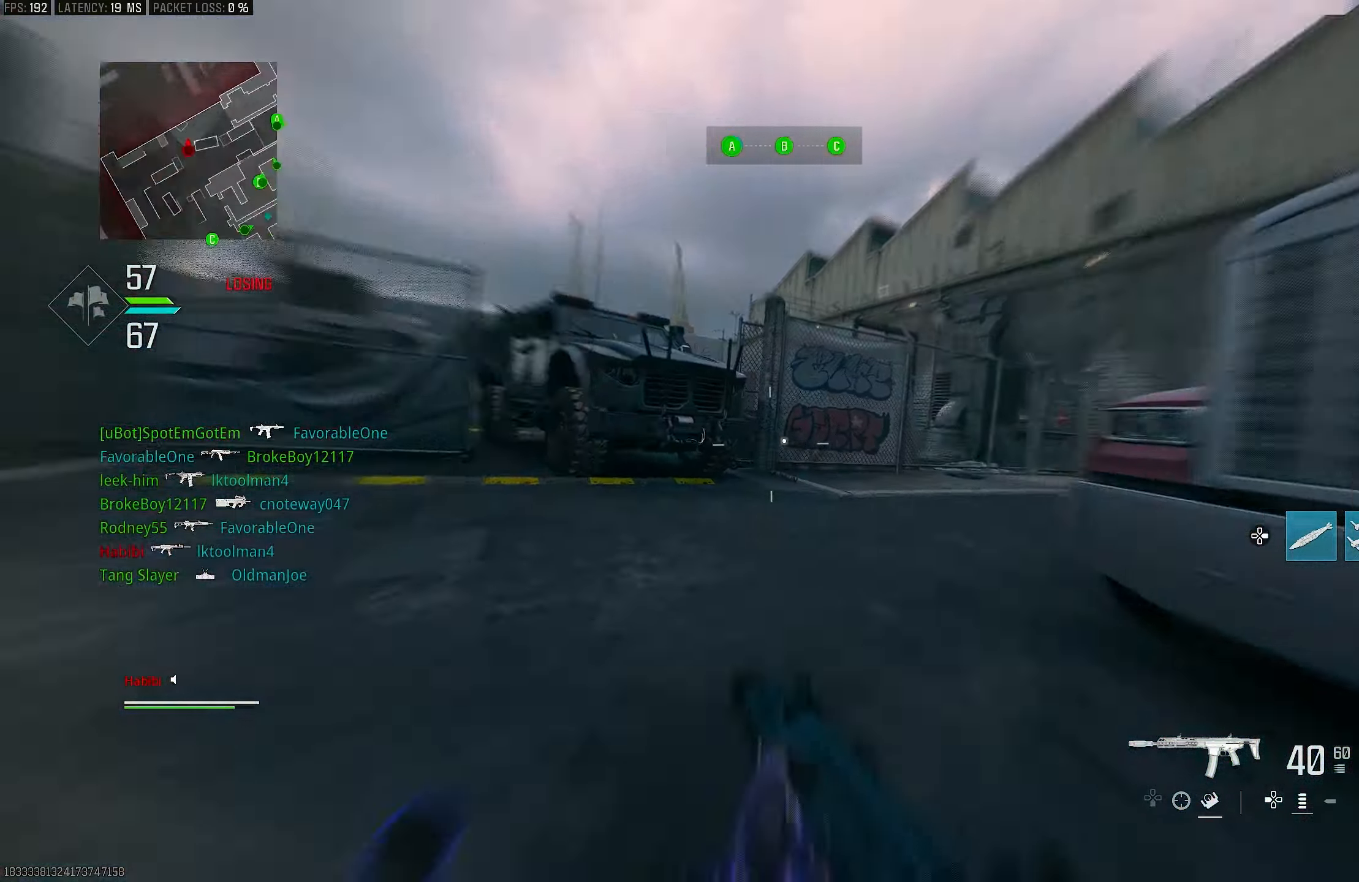
{"buttons": ["R1"], "left_stick": "down-left", "right_stick": "left", "events": [[17, "R3", "up"], [50, "right_stick", "right"], [200, "left_stick", "down-right"], [250, "CROSS", "down"], [250, "R3", "down"], [317, "R3", "up"], [317, "right_stick", "left"], [350, "CROSS", "up"], [350, "left_stick", "down-left"], [483, "R1", "down"]]}
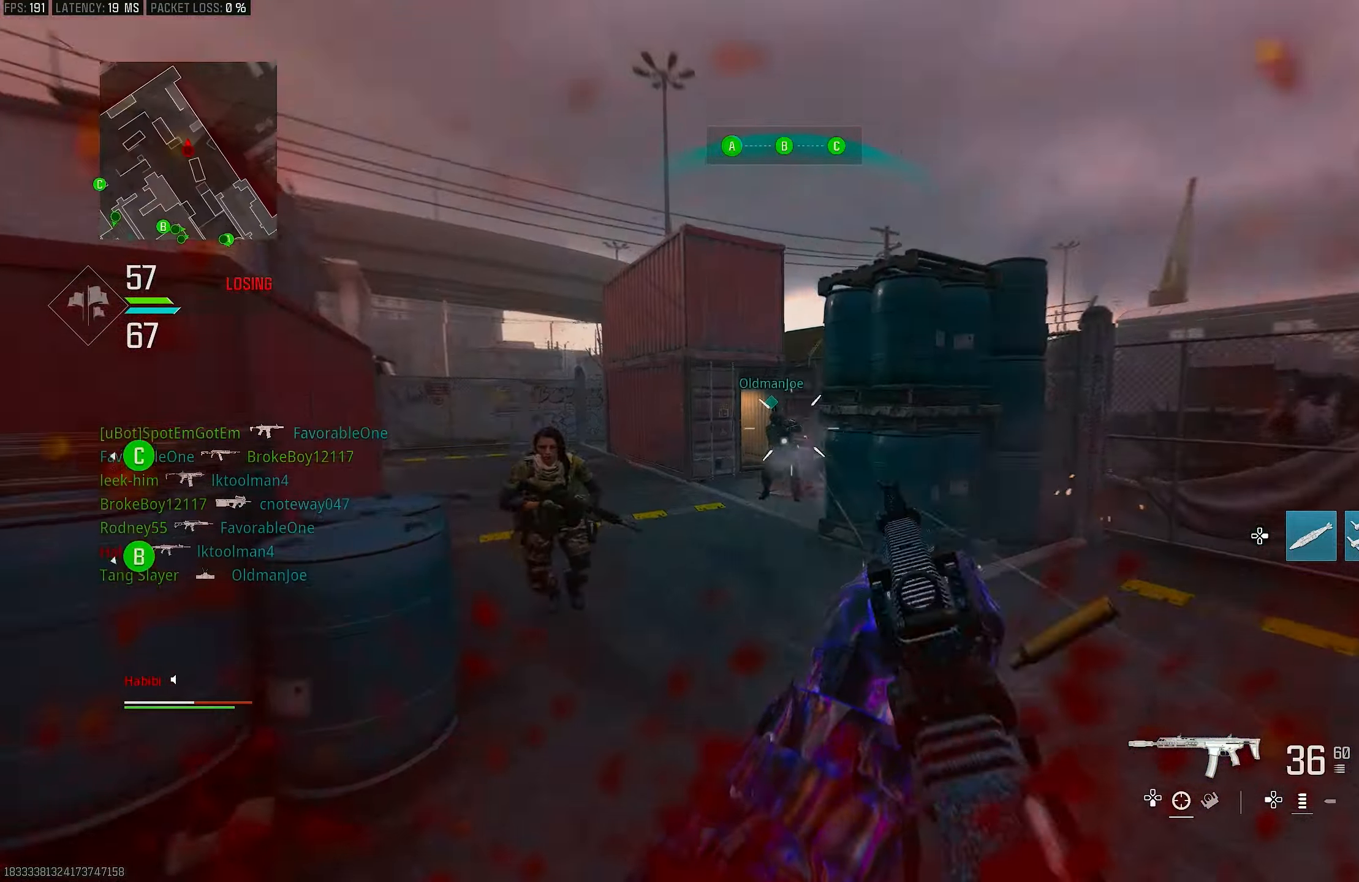
{"buttons": ["L1", "R1"], "left_stick": "left", "right_stick": "down", "events": [[83, "L1", "down"], [150, "left_stick", "left"], [183, "right_stick", "right"], [217, "CROSS", "down"], [250, "right_stick", "down"], [317, "CROSS", "up"]]}
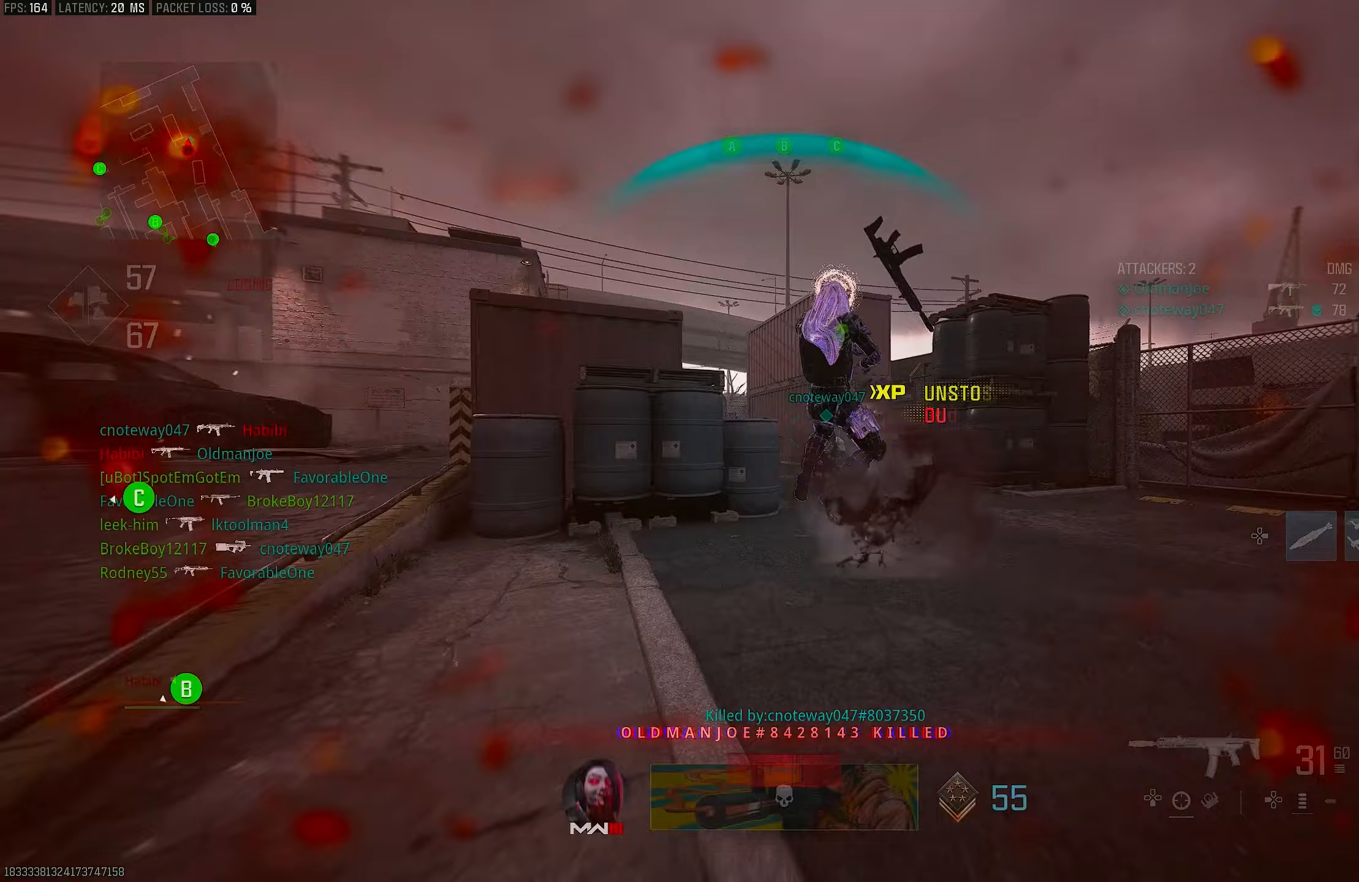
{"buttons": ["L1", "R1"], "left_stick": "left", "right_stick": "center", "events": [[17, "right_stick", "center"], [117, "right_stick", "up"], [183, "L1", "up"], [250, "CROSS", "down"], [250, "right_stick", "down"], [383, "CROSS", "up"], [417, "L1", "down"], [483, "right_stick", "center"]]}
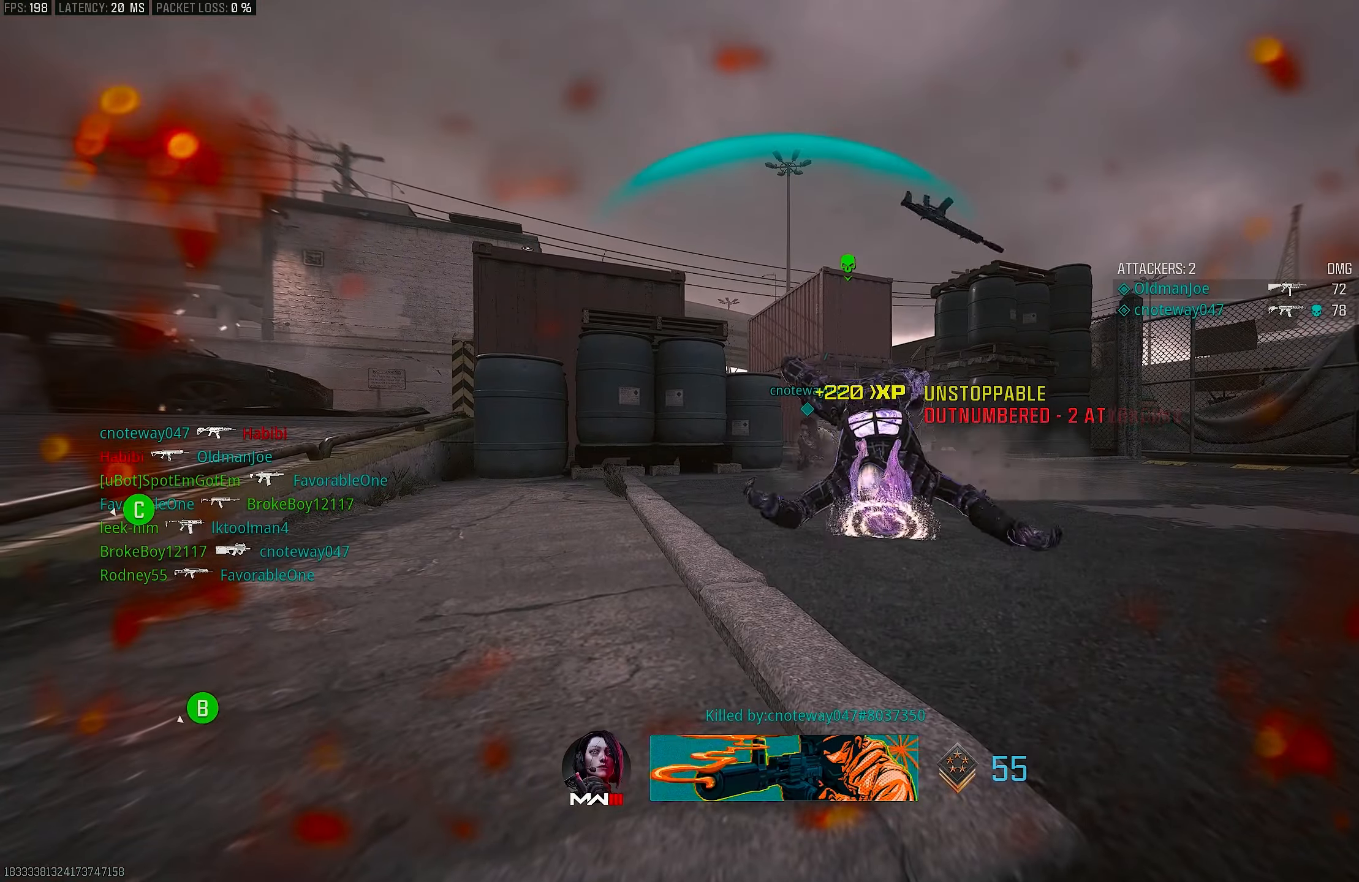
{"buttons": [], "left_stick": "up-right", "right_stick": "center", "events": [[83, "L1", "up"], [117, "SQUARE", "down"], [183, "CROSS", "down"], [183, "R1", "up"], [183, "SQUARE", "up"], [183, "left_stick", "up-left"], [217, "SQUARE", "down"], [283, "CROSS", "up"], [283, "L3", "down"], [350, "left_stick", "up"], [383, "SQUARE", "up"], [417, "L3", "up"], [450, "left_stick", "up-right"]]}
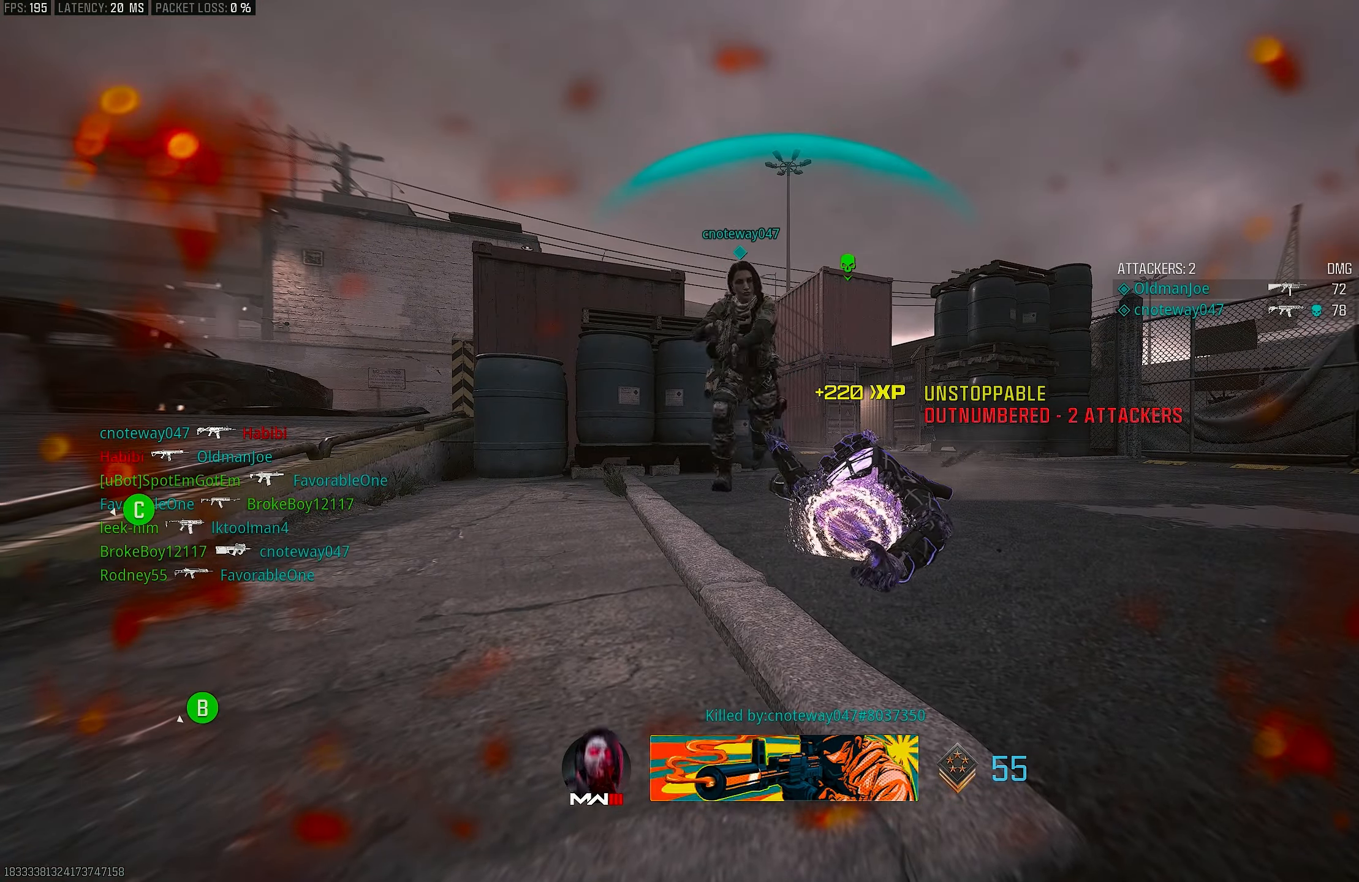
{"buttons": ["SQUARE"], "left_stick": "up", "right_stick": "center", "events": [[17, "SQUARE", "down"], [50, "L3", "down"], [83, "SQUARE", "up"], [117, "left_stick", "up"], [217, "L3", "up"], [250, "SQUARE", "down"], [283, "L3", "down"], [283, "SQUARE", "up"], [350, "L3", "up"], [483, "SQUARE", "down"]]}
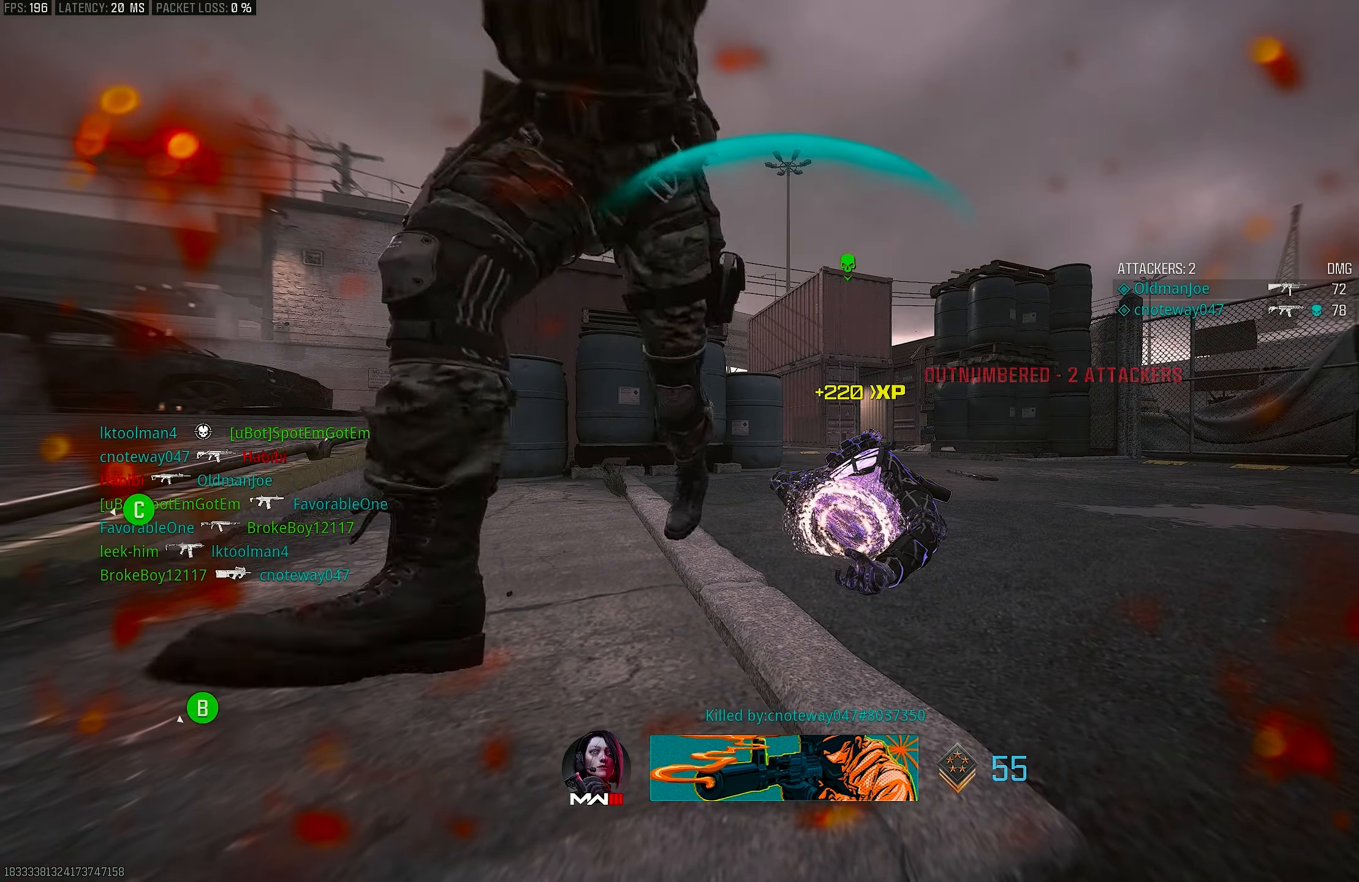
{"buttons": [], "left_stick": "up", "right_stick": "center", "events": [[17, "SQUARE", "up"], [50, "SQUARE", "down"], [117, "SQUARE", "up"], [183, "L3", "down"], [217, "SQUARE", "down"], [250, "SQUARE", "up"], [317, "L3", "up"], [317, "SQUARE", "down"], [383, "SQUARE", "up"], [450, "SQUARE", "down"], [483, "SQUARE", "up"]]}
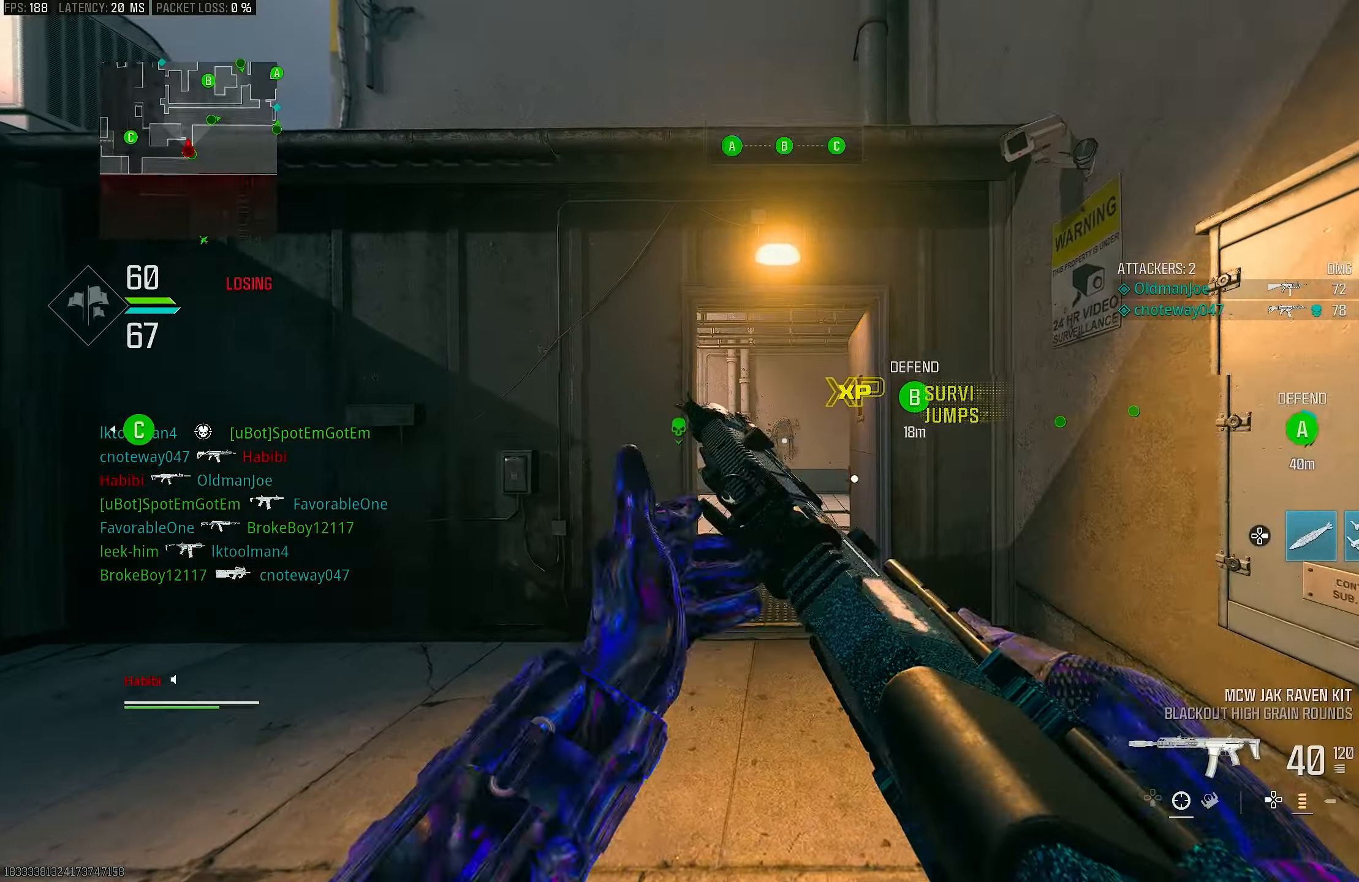
{"buttons": ["TRIANGLE", "L3"], "left_stick": "up", "right_stick": "center", "events": [[50, "L3", "down"], [50, "SQUARE", "down"], [117, "SQUARE", "up"], [217, "L3", "up"], [283, "SQUARE", "down"], [350, "SQUARE", "up"], [383, "L3", "down"], [483, "TRIANGLE", "down"]]}
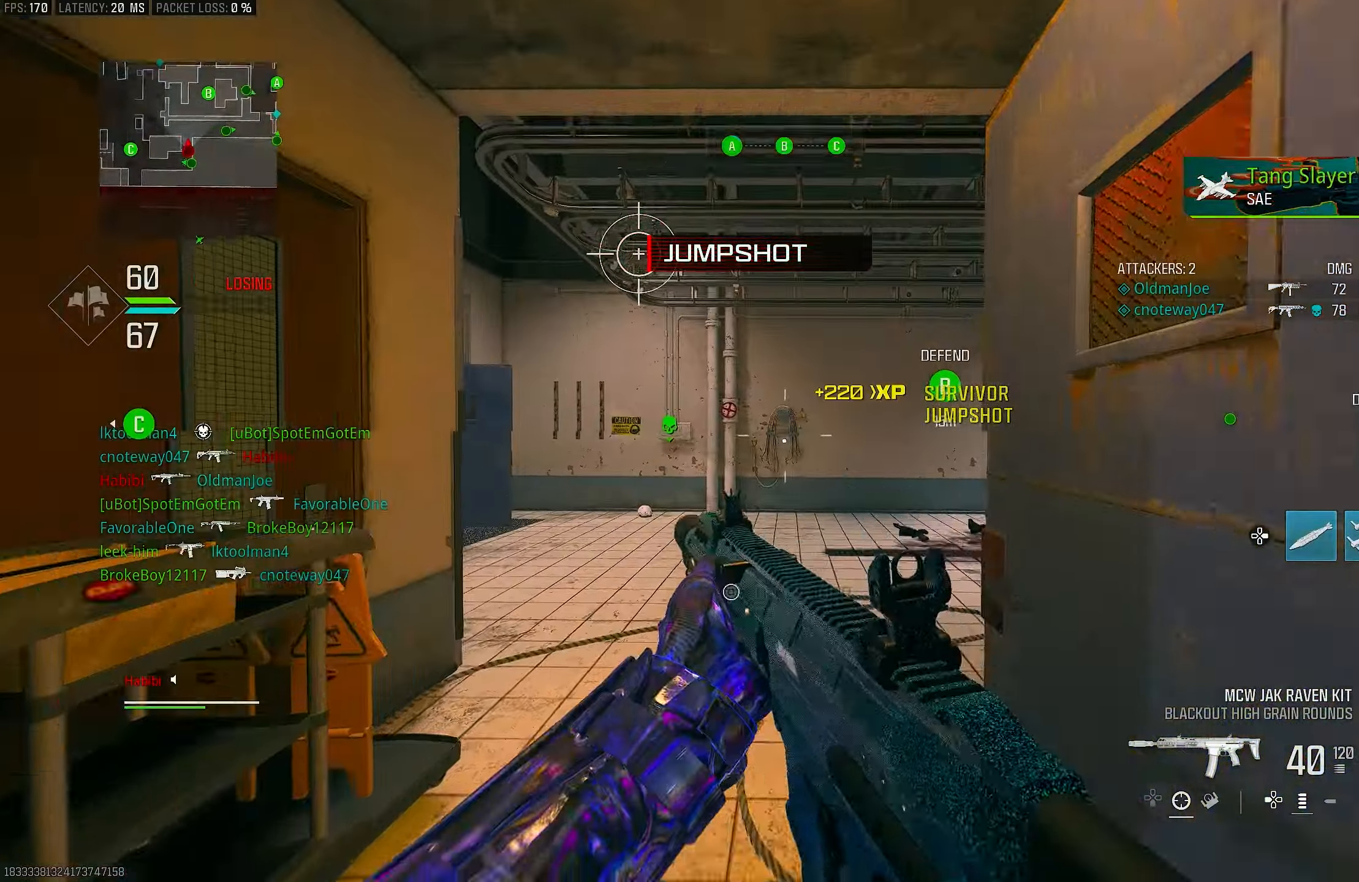
{"buttons": ["R3"], "left_stick": "up", "right_stick": "left", "events": [[17, "L3", "up"], [83, "TRIANGLE", "up"], [150, "TRIANGLE", "down"], [183, "TRIANGLE", "up"], [350, "right_stick", "left"], [450, "R3", "down"]]}
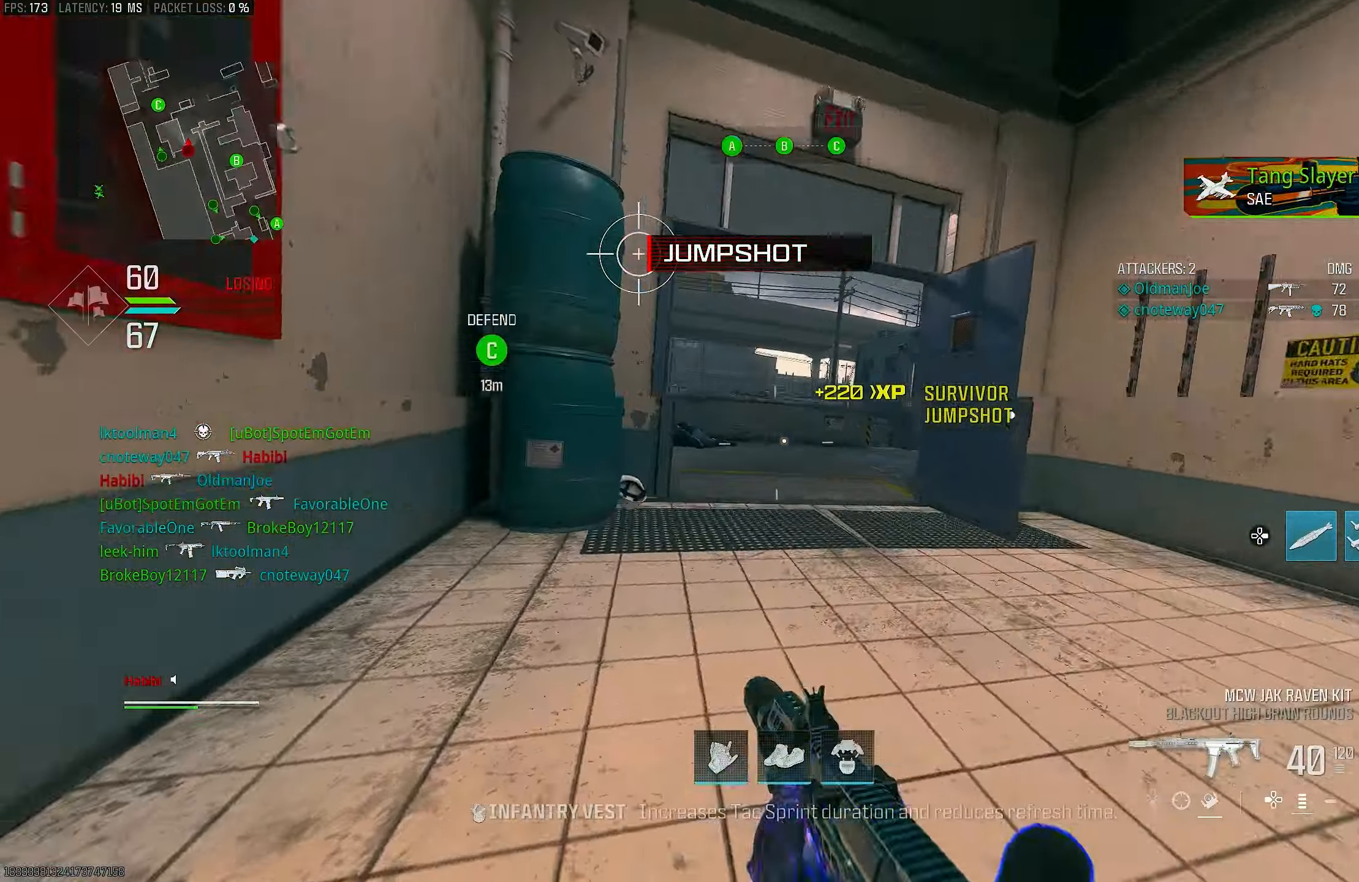
{"buttons": [], "left_stick": "up-left", "right_stick": "center", "events": [[50, "R3", "up"], [50, "right_stick", "center"], [117, "R3", "down"], [117, "right_stick", "left"], [150, "CROSS", "down"], [183, "R3", "up"], [183, "left_stick", "up-left"], [317, "CROSS", "up"], [317, "L3", "down"], [350, "right_stick", "center"], [417, "L3", "up"]]}
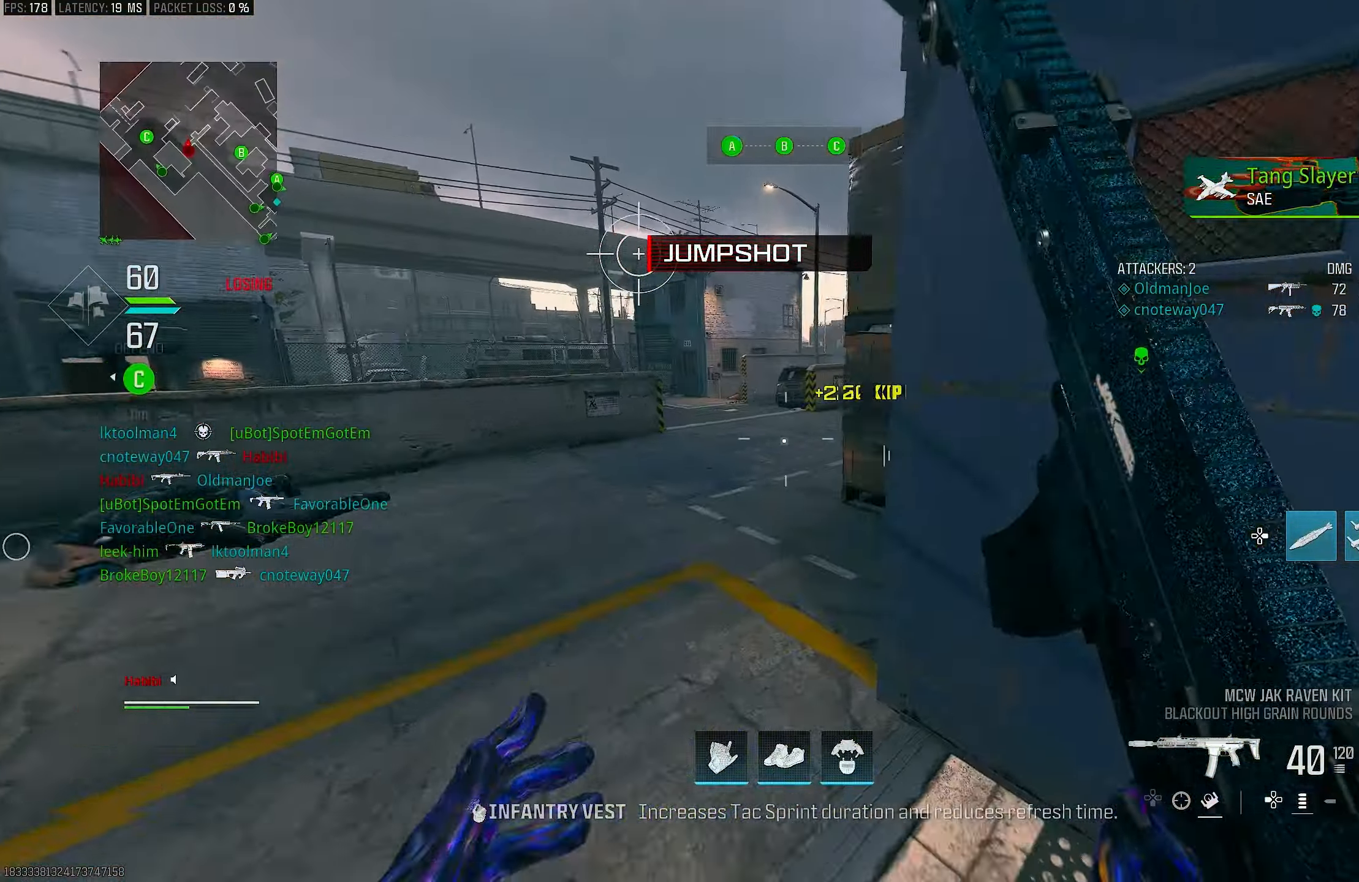
{"buttons": ["L1"], "left_stick": "up-left", "right_stick": "up", "events": [[50, "right_stick", "right"], [217, "R3", "down"], [250, "right_stick", "center"], [350, "L1", "down"], [417, "CROSS", "down"], [483, "CROSS", "up"], [483, "R3", "up"], [483, "right_stick", "up"]]}
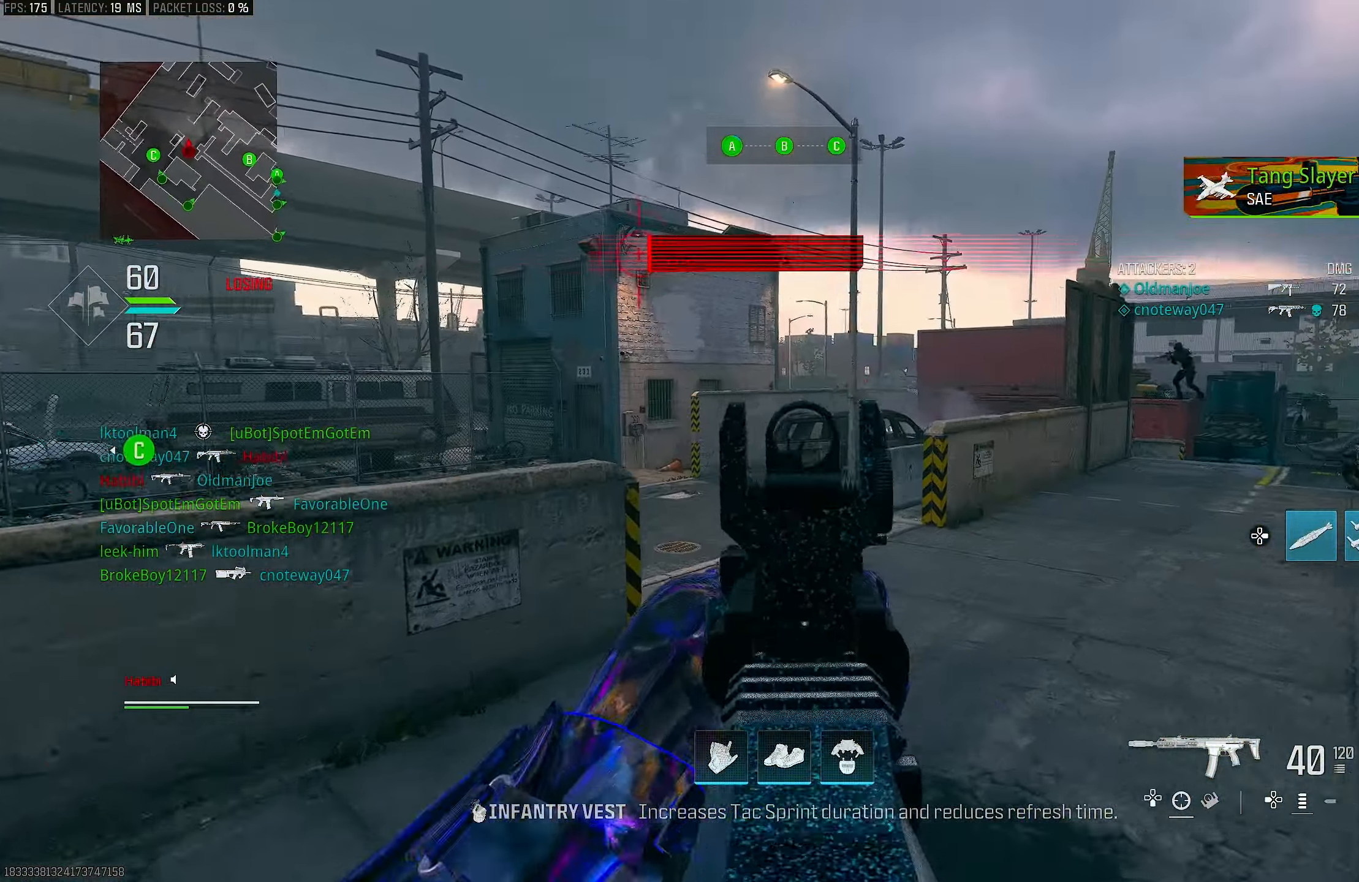
{"buttons": ["L1"], "left_stick": "up", "right_stick": "center", "events": [[17, "left_stick", "left"], [217, "left_stick", "up-left"], [217, "right_stick", "right"], [283, "L1", "up"], [283, "L3", "down"], [383, "L1", "down"], [383, "L3", "up"], [383, "left_stick", "up"], [450, "right_stick", "center"]]}
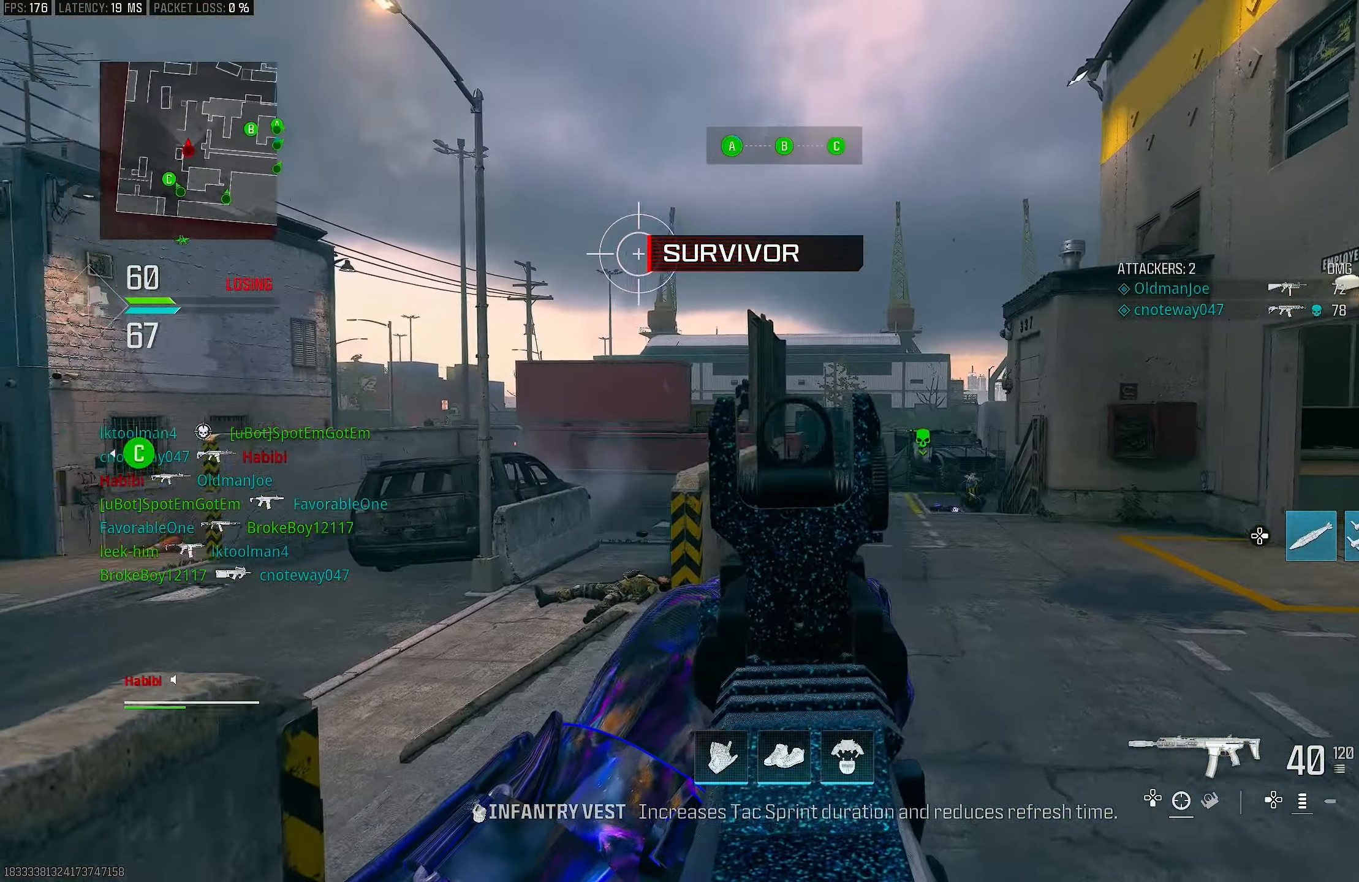
{"buttons": ["L1", "R1"], "left_stick": "right", "right_stick": "down", "events": [[17, "right_stick", "up-left"], [100, "left_stick", "left"], [217, "right_stick", "right"], [350, "R1", "down"], [350, "left_stick", "right"], [383, "right_stick", "down"]]}